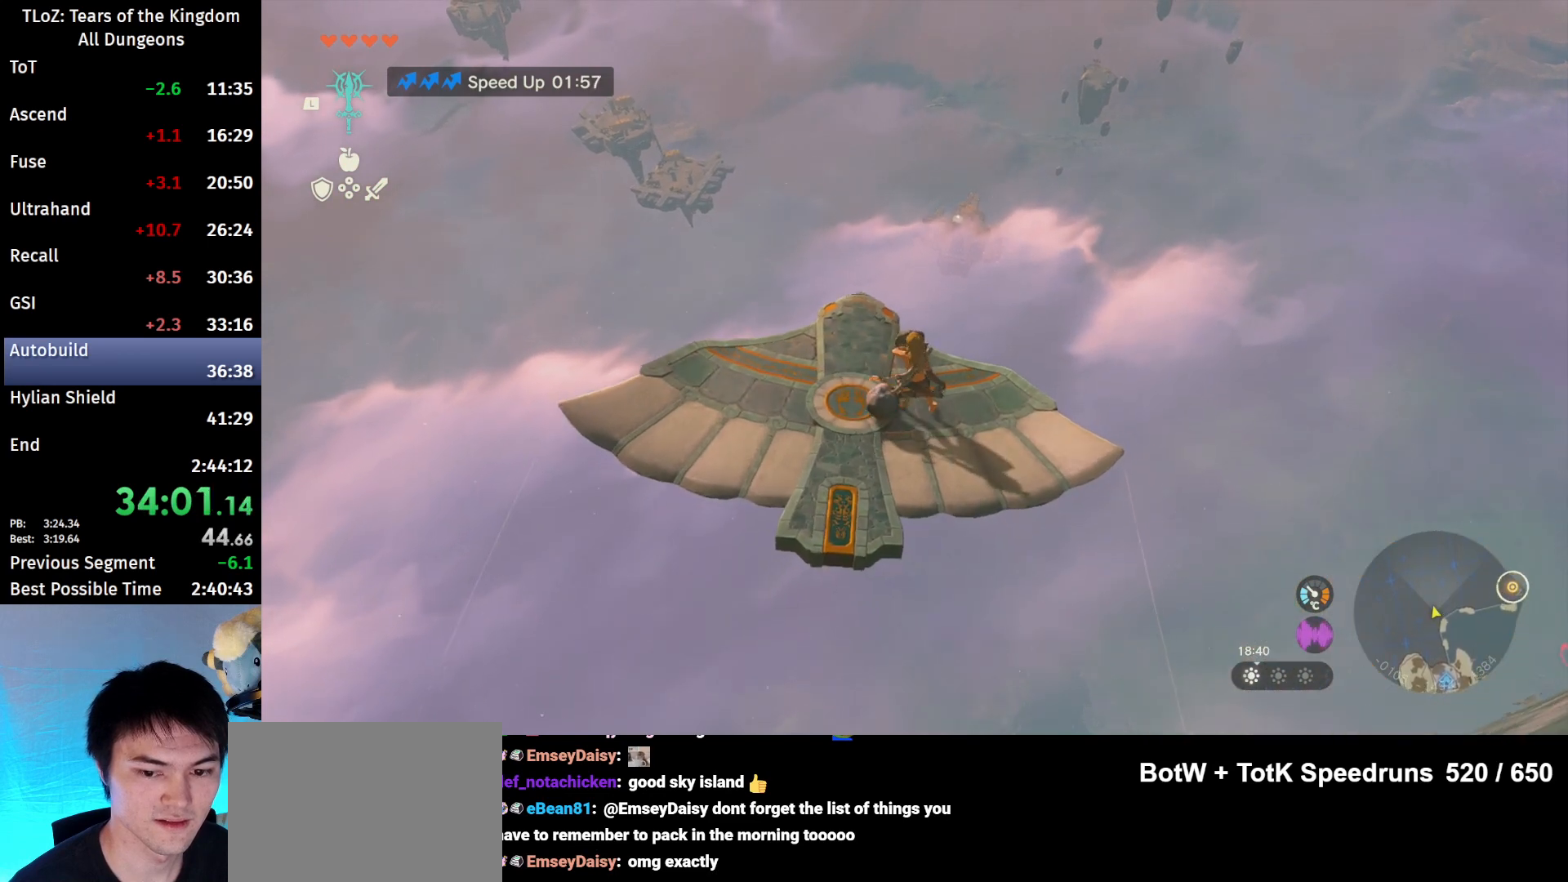
Gameplay with a controller (Nintendo layout); each line is a JSON object with the inputs held at the frame after it. "events" lists button and stick changes between this image and that frame as [ms after this image, input, new state], when the widget could be followed in between. Not read: L3 R3 Z.
{"buttons": ["L2"], "left_stick": "center", "right_stick": "center", "events": [[67, "right_stick", "right"], [133, "right_stick", "center"], [233, "left_stick", "center"]]}
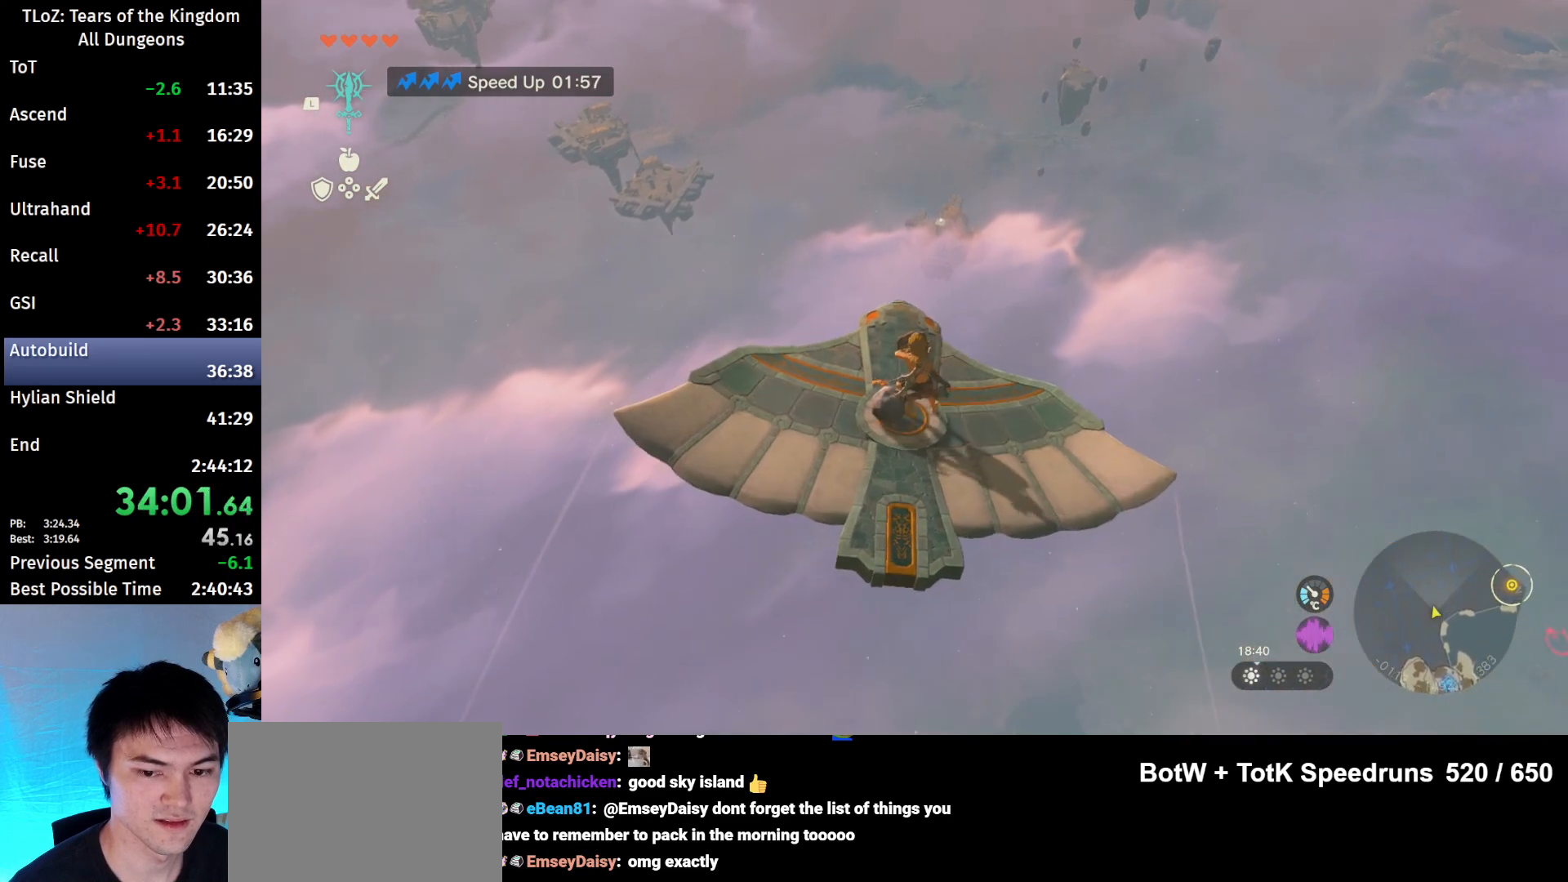
{"buttons": ["L2"], "left_stick": "center", "right_stick": "center", "events": [[100, "left_stick", "left"], [233, "left_stick", "center"]]}
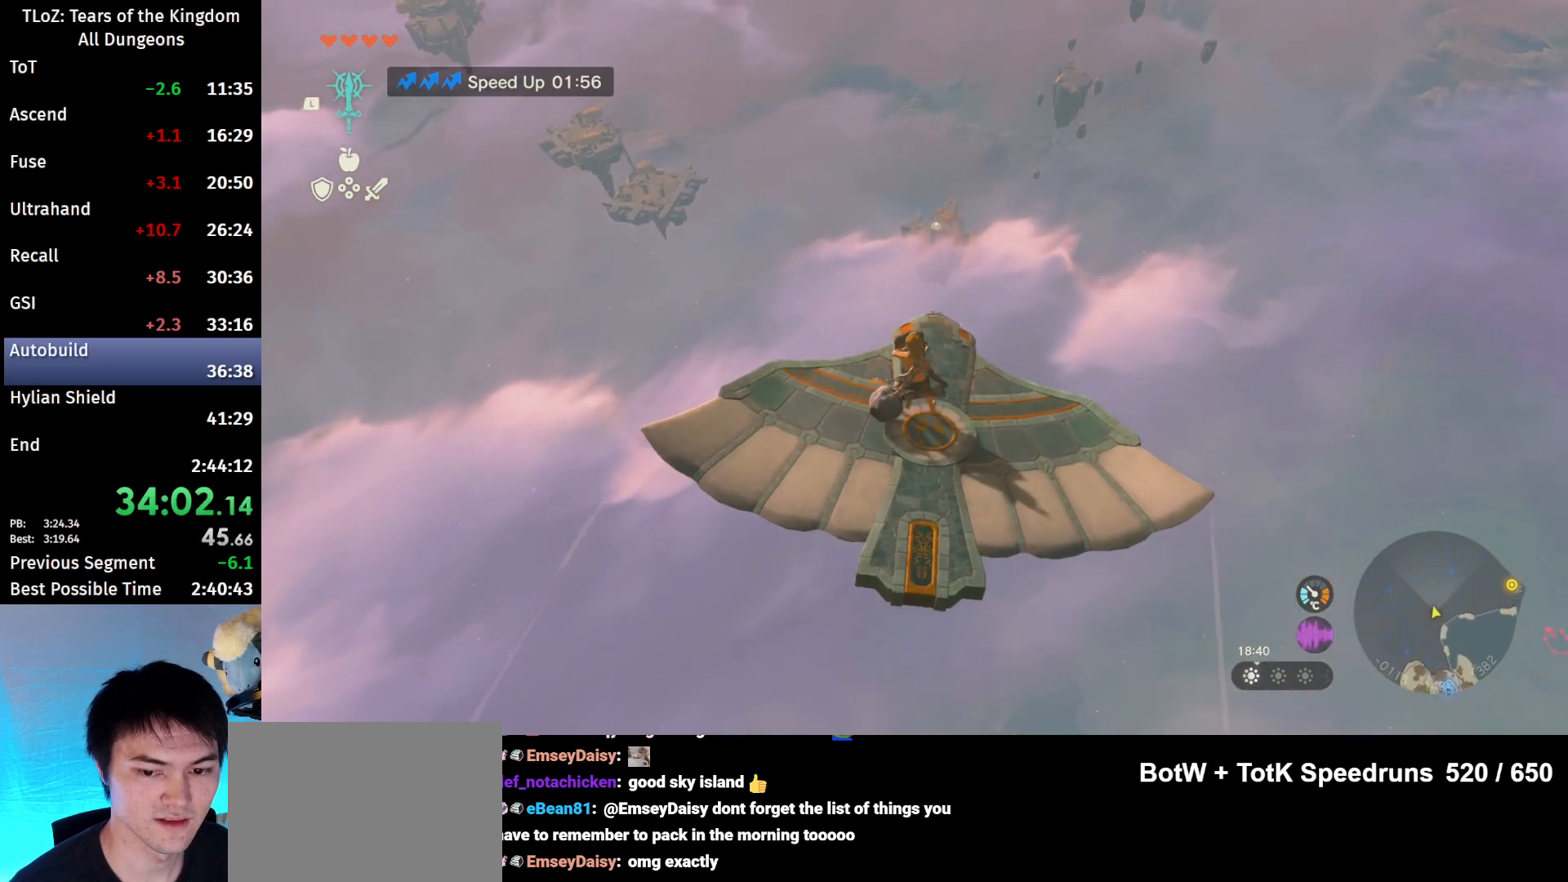
{"buttons": ["L2"], "left_stick": "left", "right_stick": "center", "events": [[267, "right_stick", "right"], [467, "left_stick", "left"], [467, "right_stick", "center"]]}
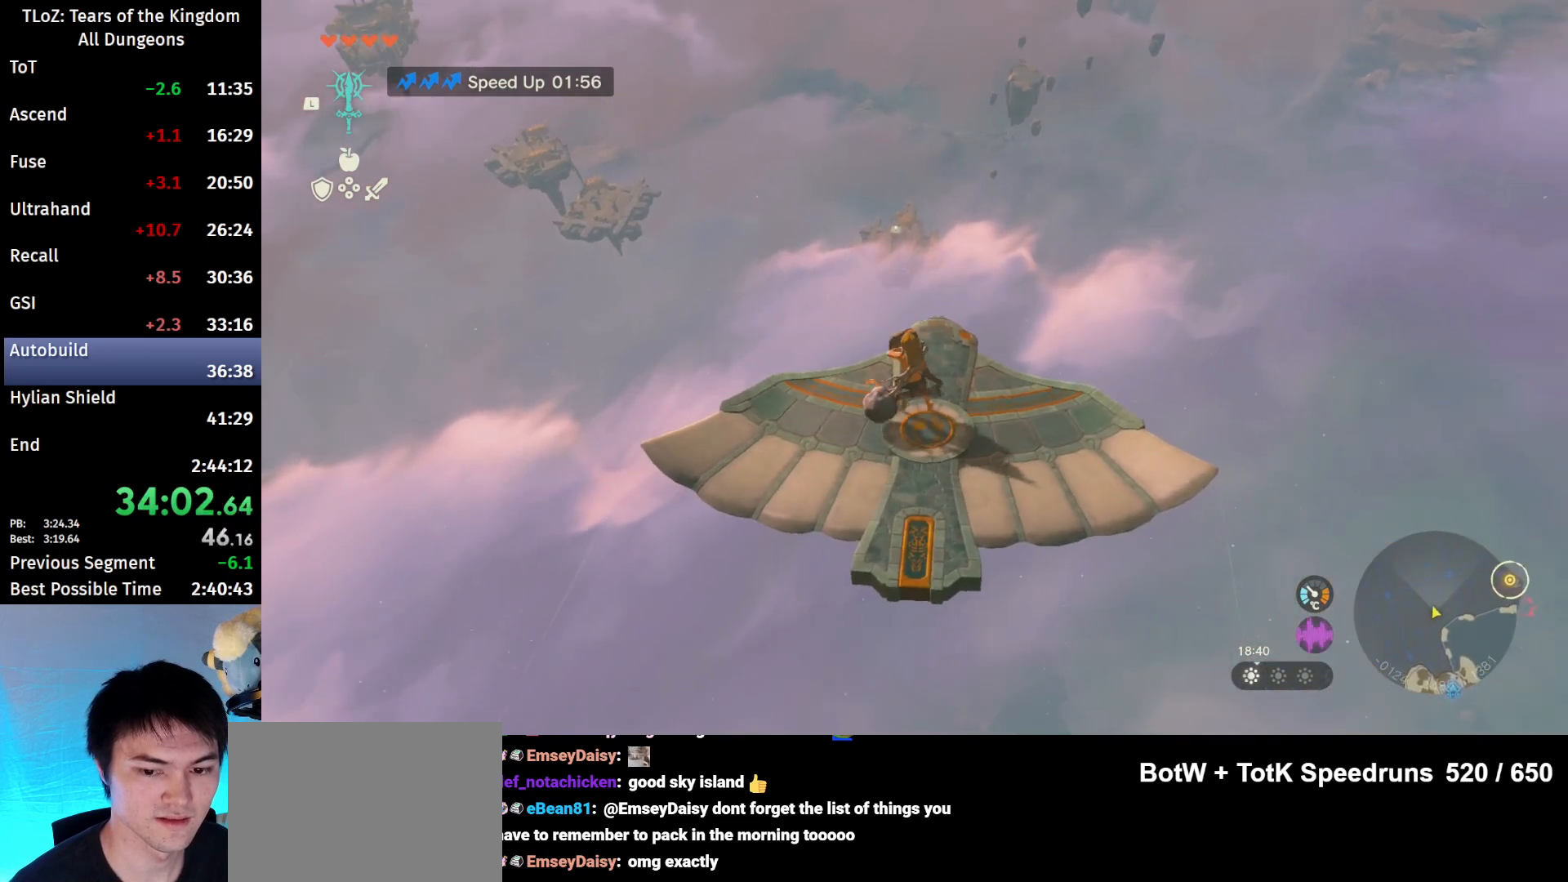
{"buttons": ["L2"], "left_stick": "center", "right_stick": "center", "events": [[167, "left_stick", "center"]]}
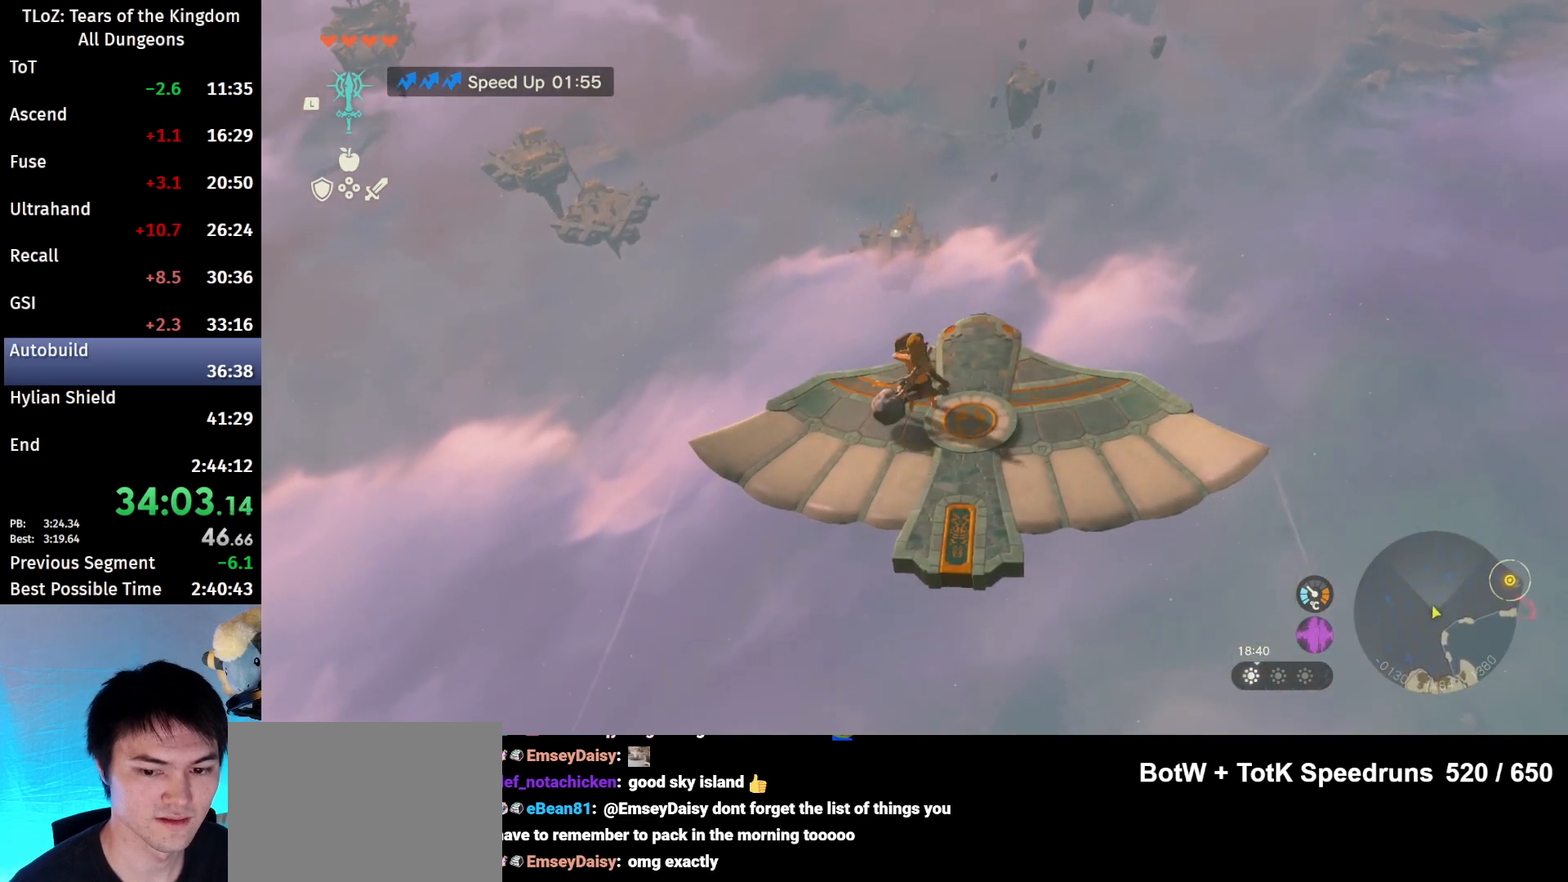
{"buttons": ["L2"], "left_stick": "center", "right_stick": "center", "events": [[167, "left_stick", "right"], [367, "left_stick", "center"]]}
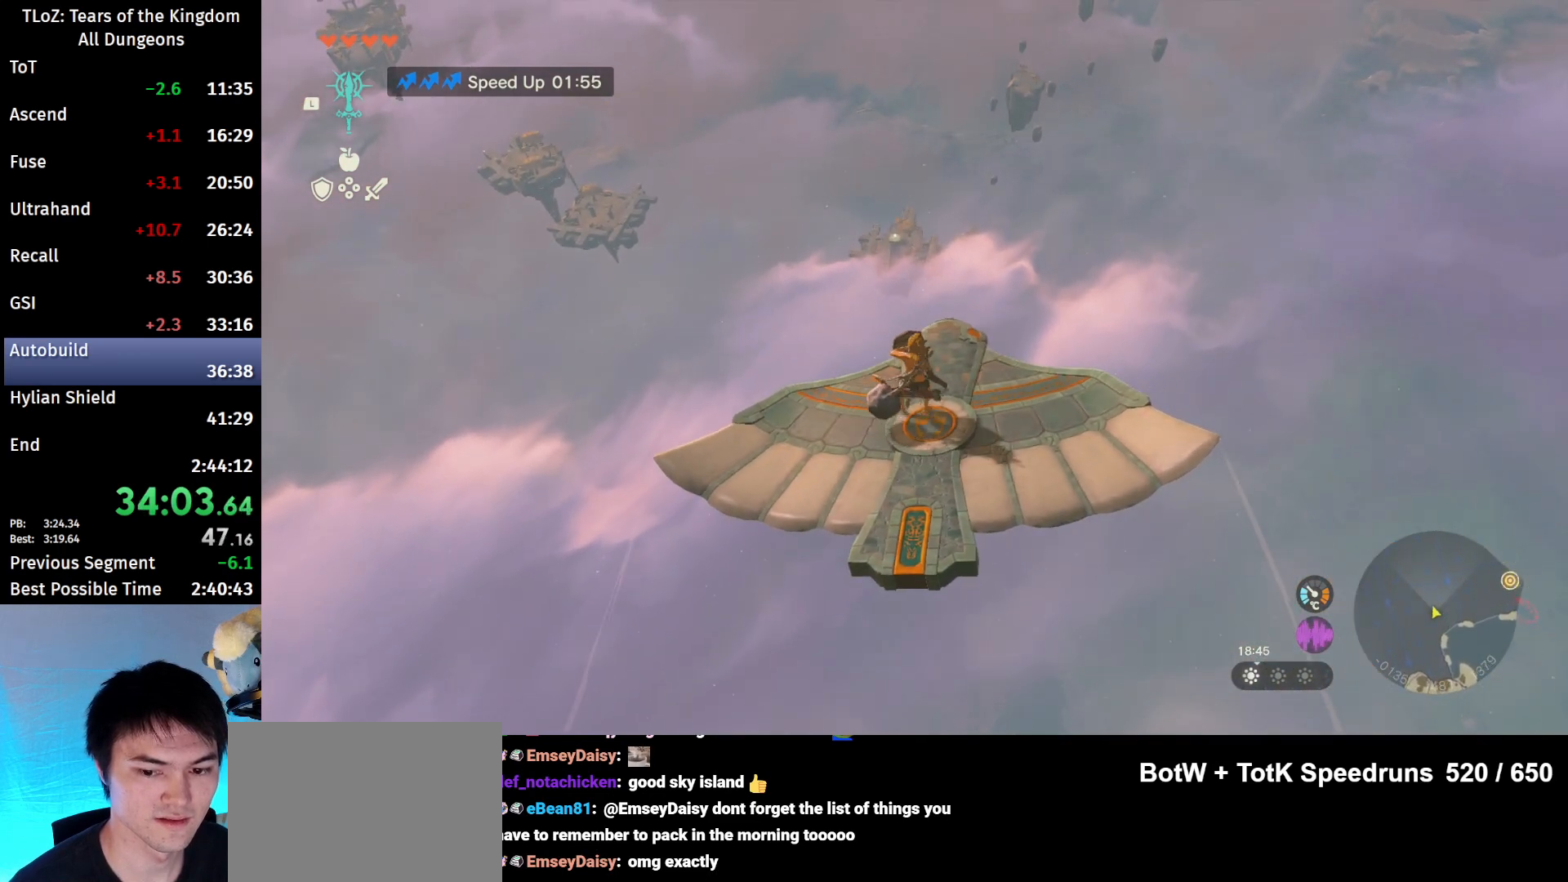
{"buttons": ["L2"], "left_stick": "center", "right_stick": "center", "events": [[333, "left_stick", "up-right"], [433, "left_stick", "center"]]}
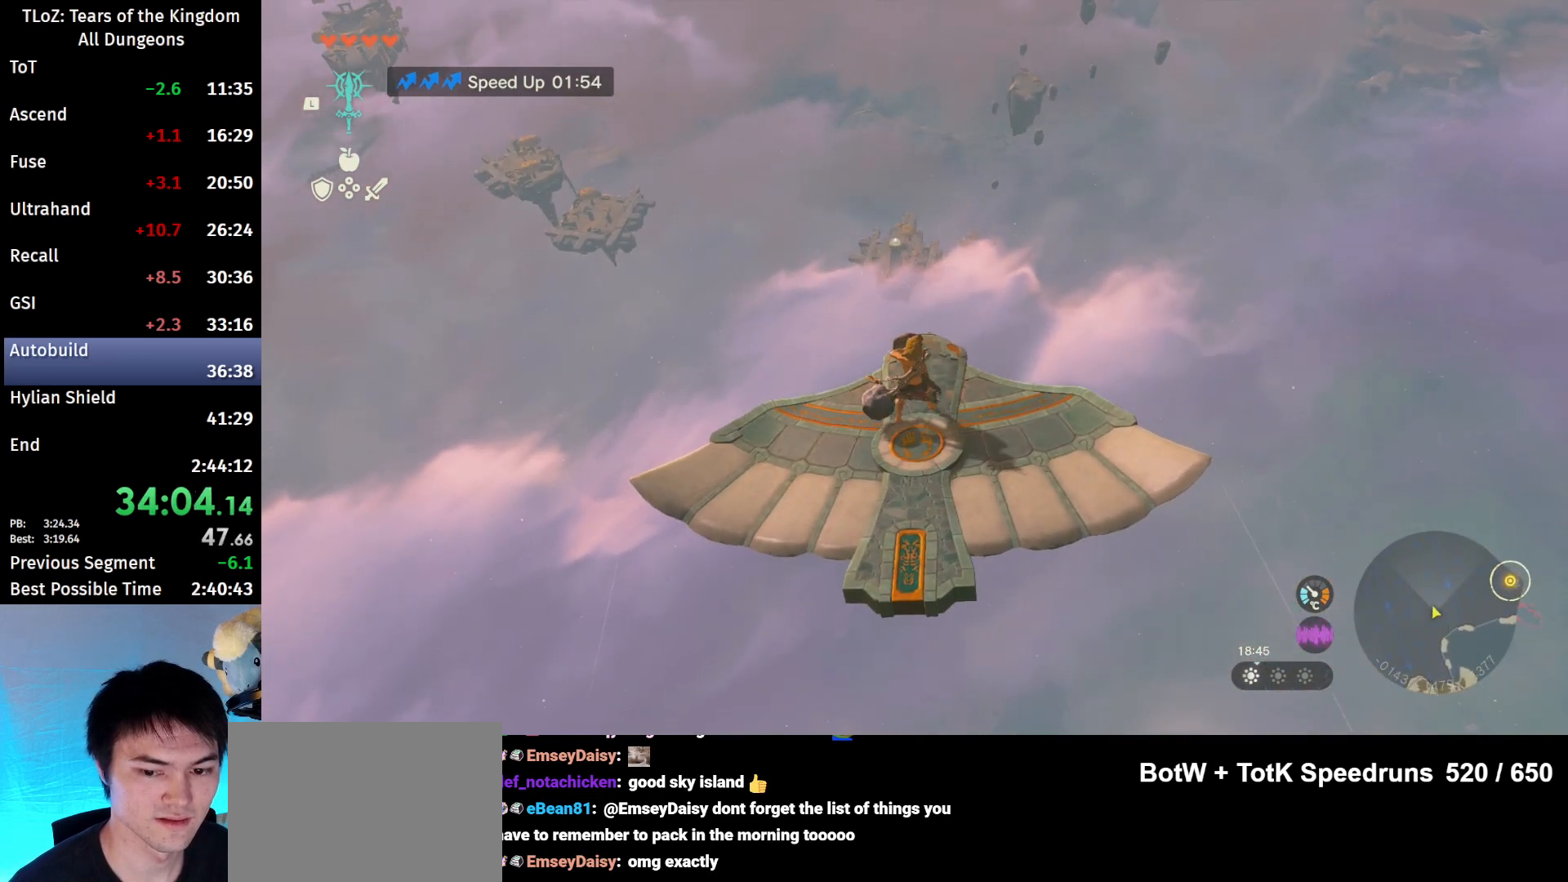
{"buttons": [], "left_stick": "down", "right_stick": "center", "events": [[233, "L2", "up"], [433, "left_stick", "down"]]}
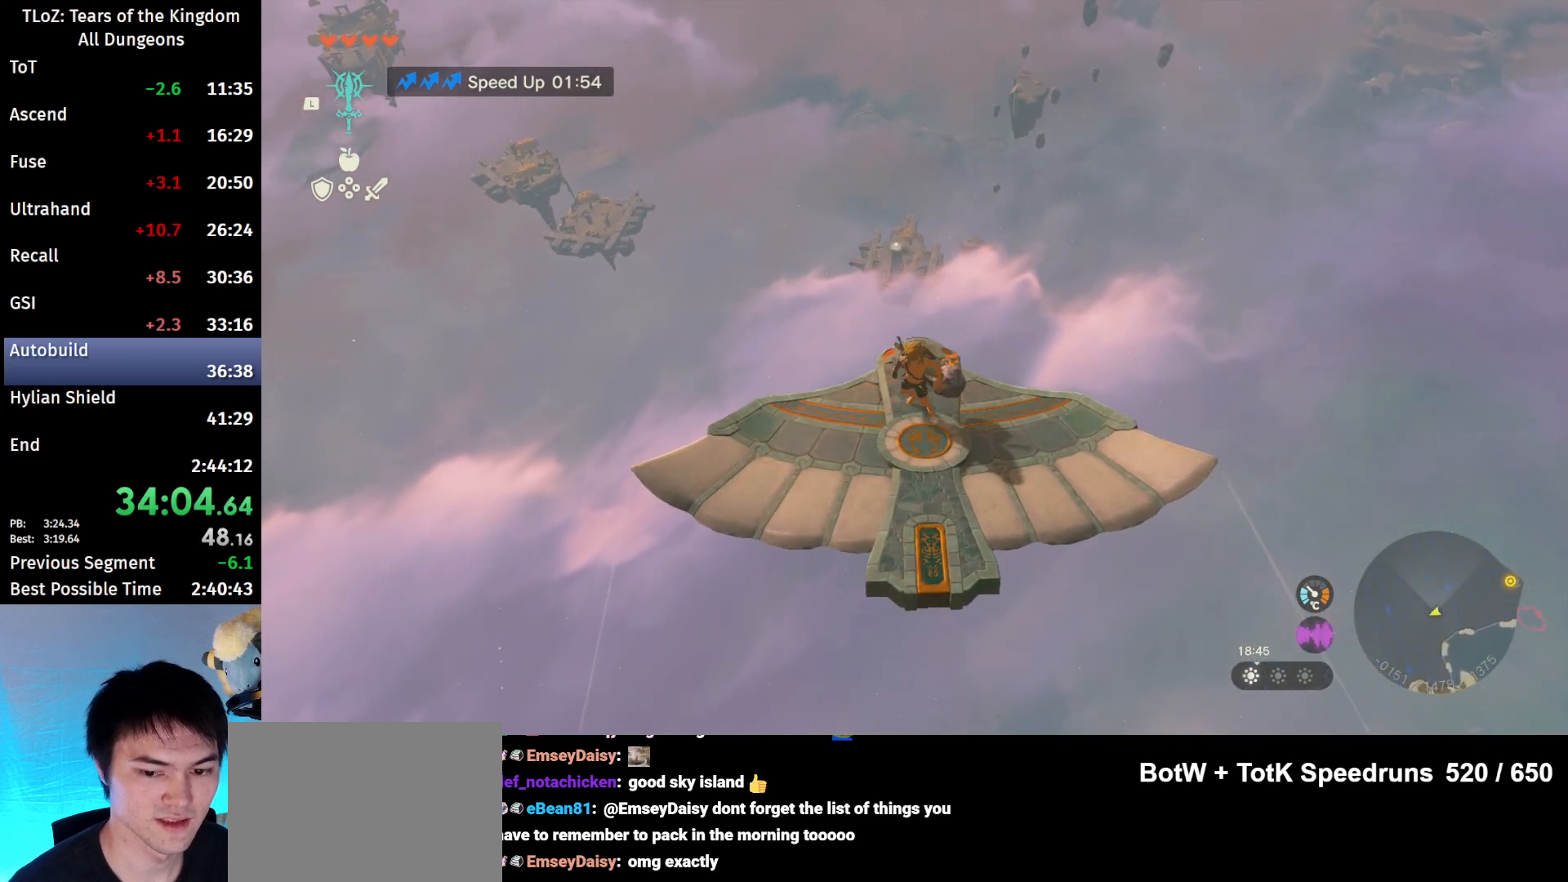
{"buttons": ["L2"], "left_stick": "center", "right_stick": "center", "events": [[33, "left_stick", "center"], [133, "L2", "down"], [200, "right_stick", "down"], [367, "left_stick", "up"], [400, "right_stick", "center"], [467, "left_stick", "center"]]}
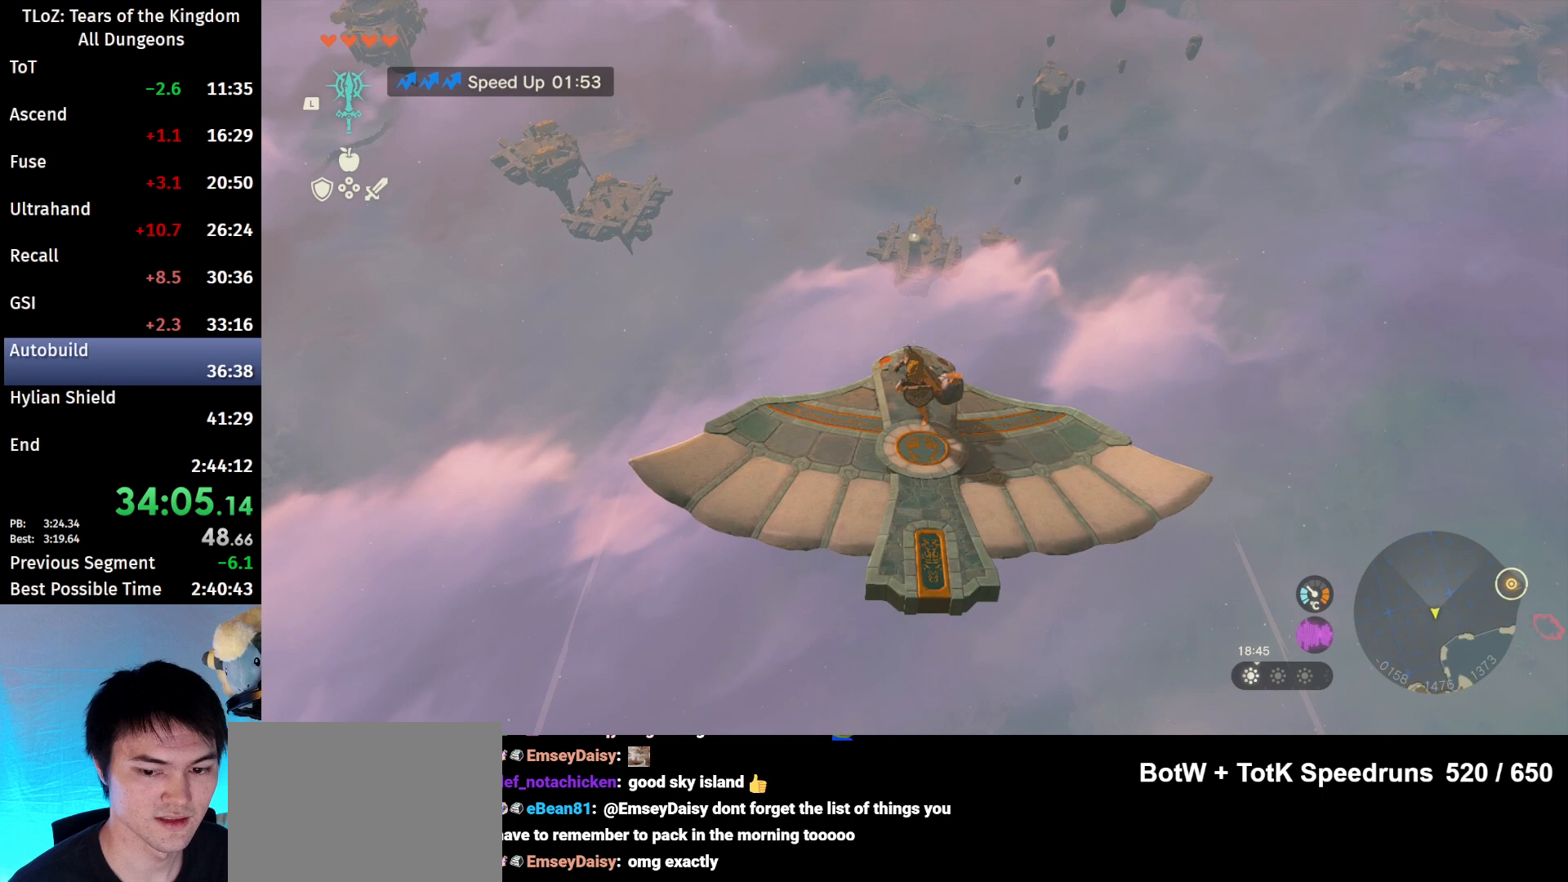
{"buttons": ["L2"], "left_stick": "center", "right_stick": "center", "events": []}
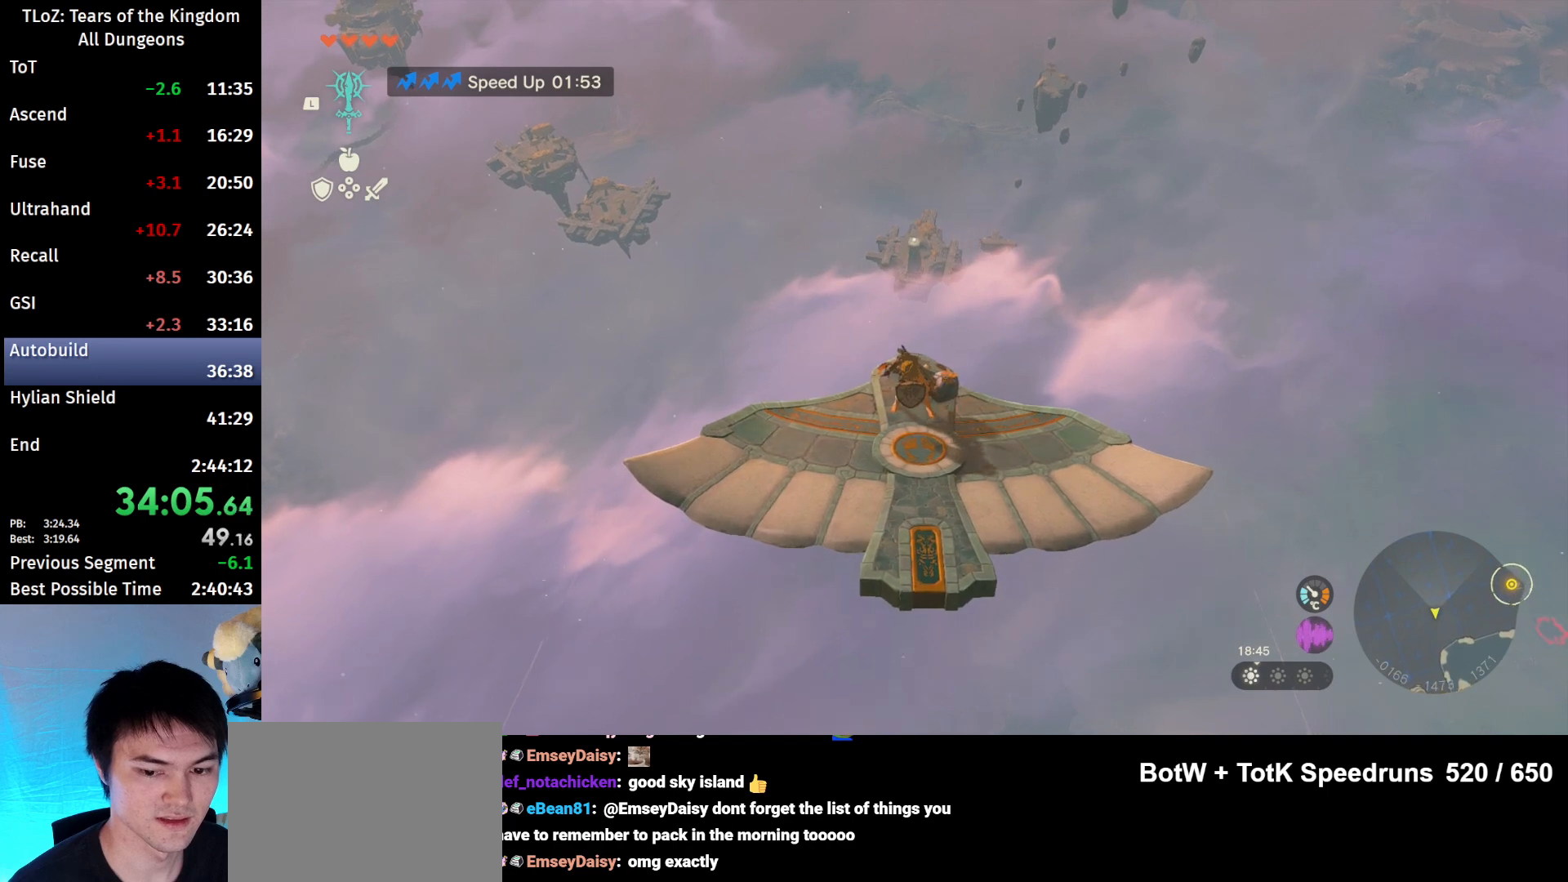
{"buttons": ["L2"], "left_stick": "center", "right_stick": "center", "events": []}
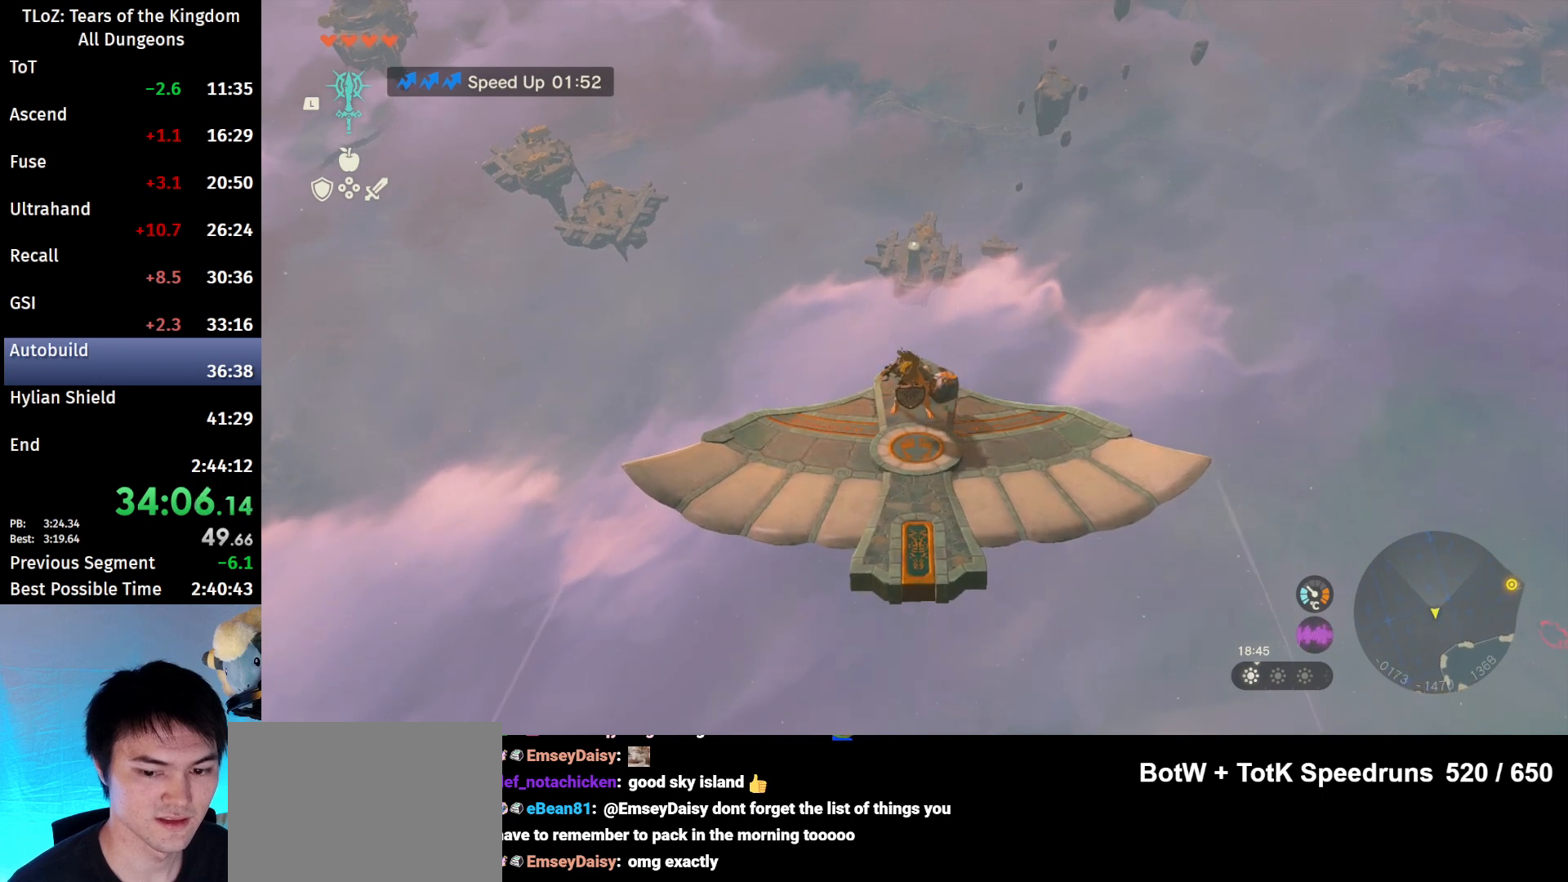
{"buttons": ["L2"], "left_stick": "center", "right_stick": "center", "events": []}
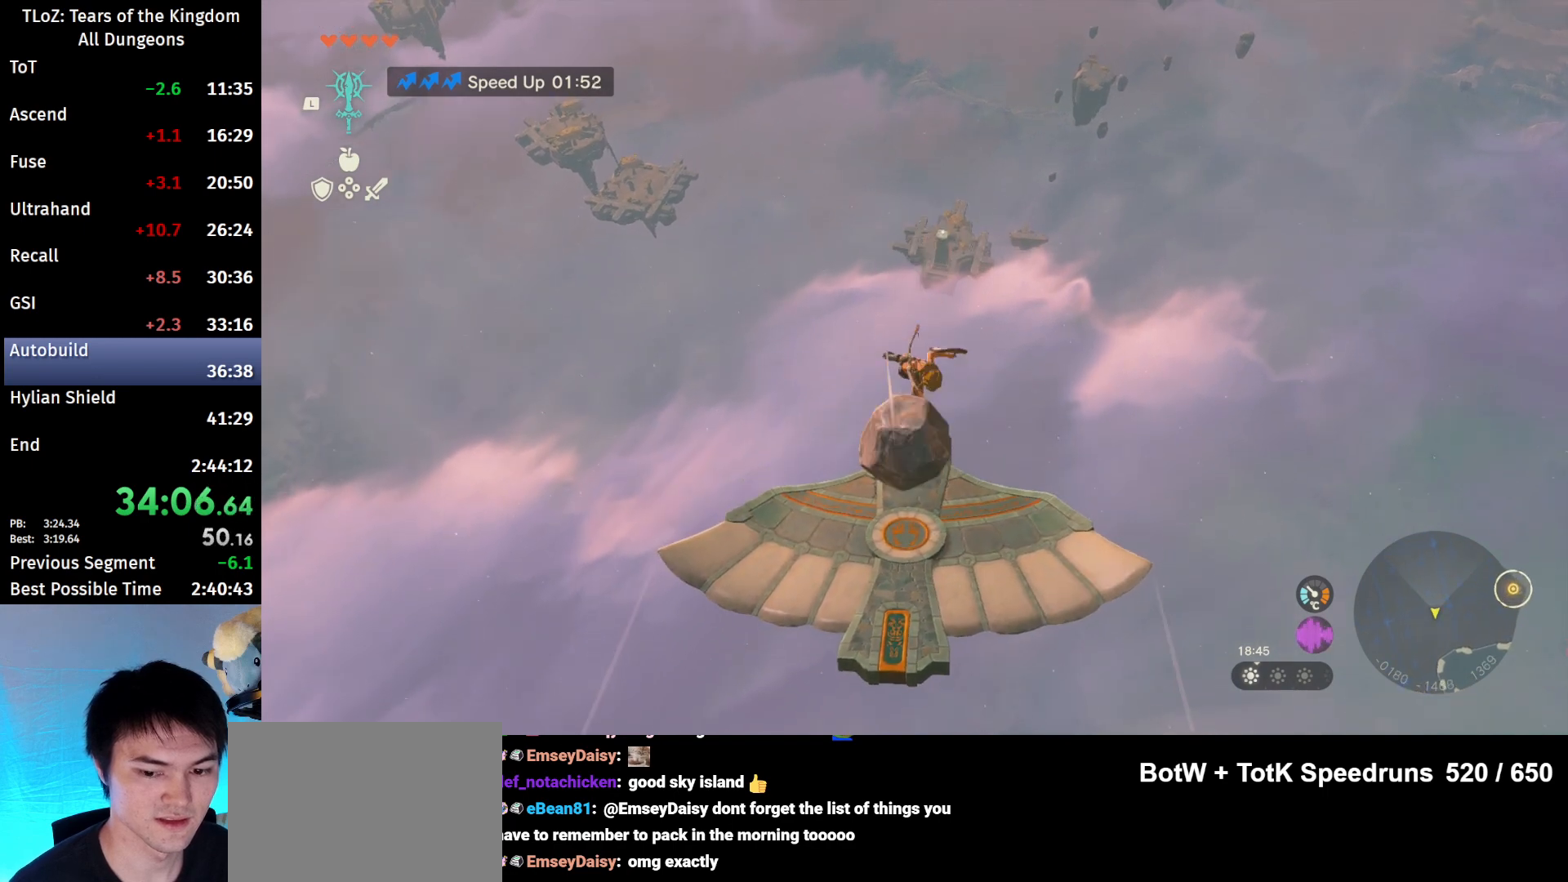
{"buttons": ["L2"], "left_stick": "center", "right_stick": "center", "events": []}
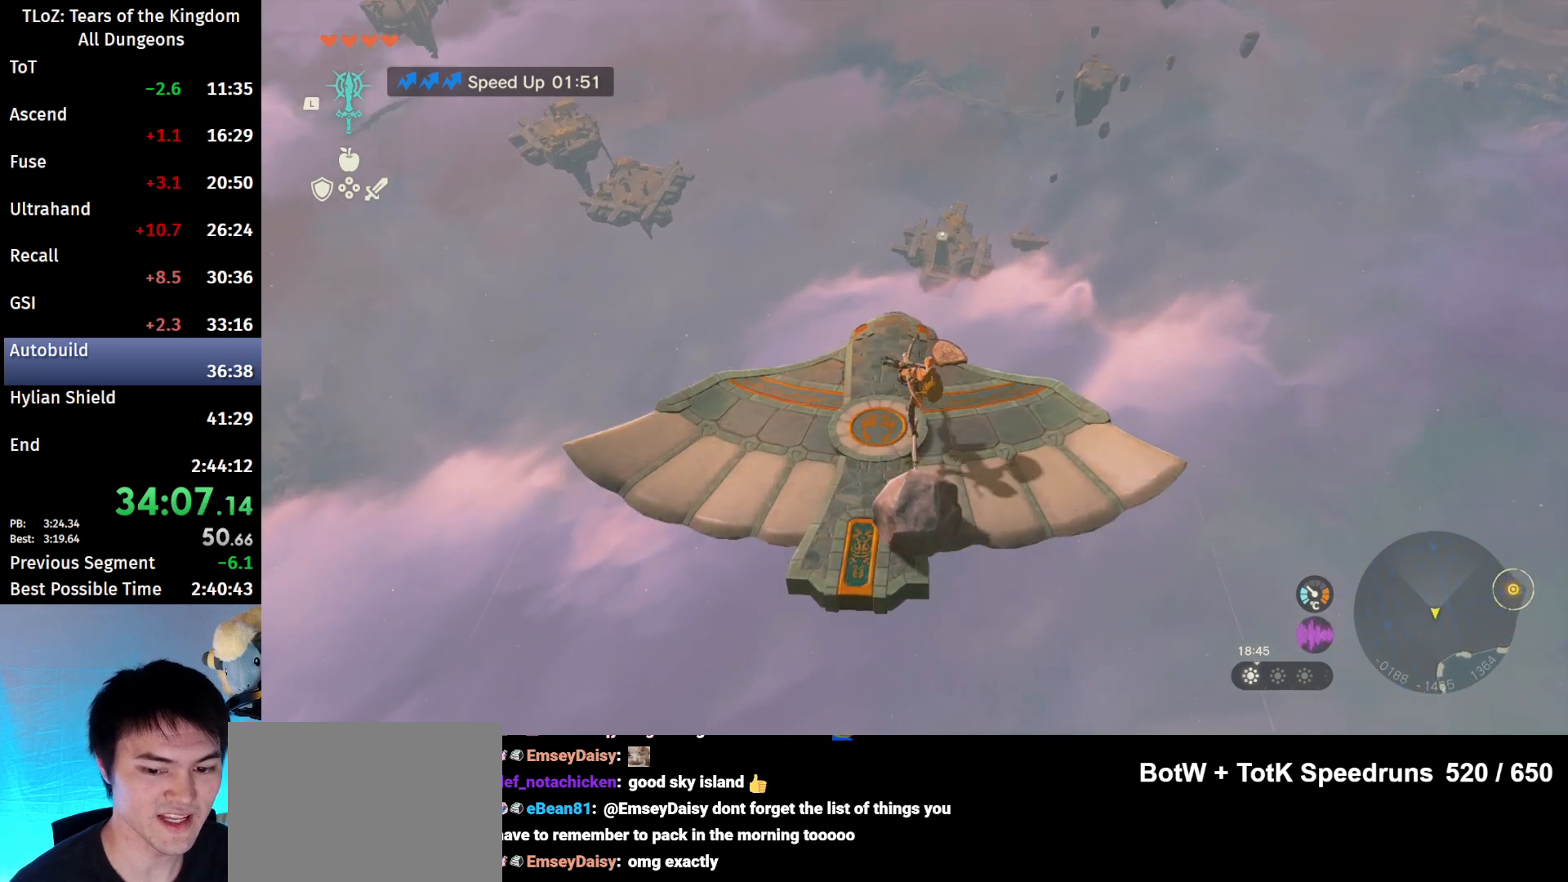
{"buttons": ["L2"], "left_stick": "center", "right_stick": "center", "events": [[233, "right_stick", "right"], [300, "right_stick", "center"]]}
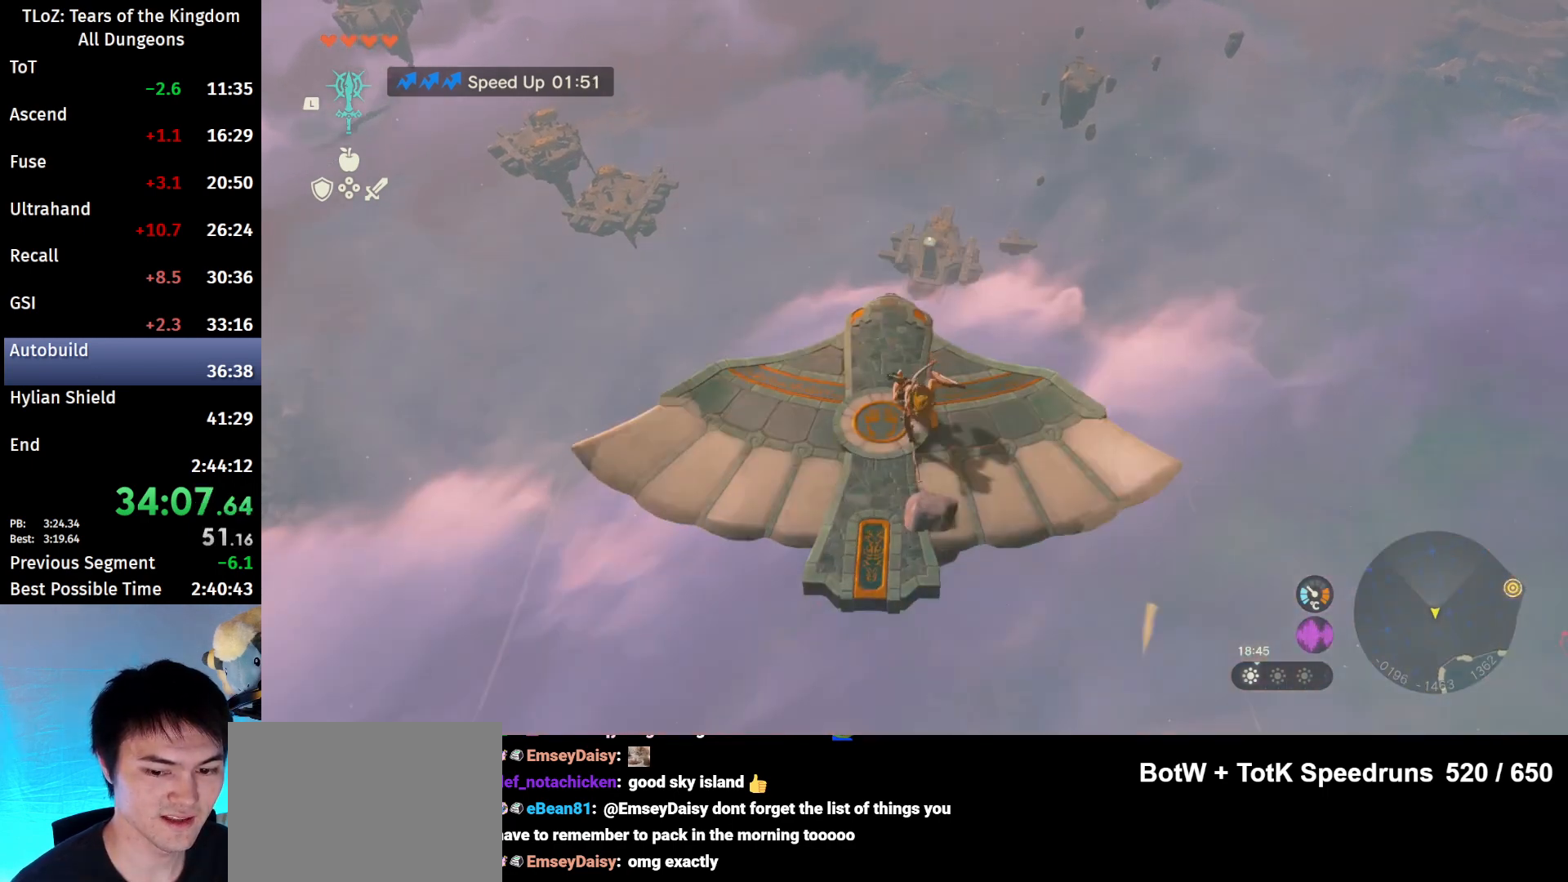
{"buttons": ["L2"], "left_stick": "center", "right_stick": "center", "events": [[67, "left_stick", "left"], [167, "left_stick", "up-left"], [400, "left_stick", "center"]]}
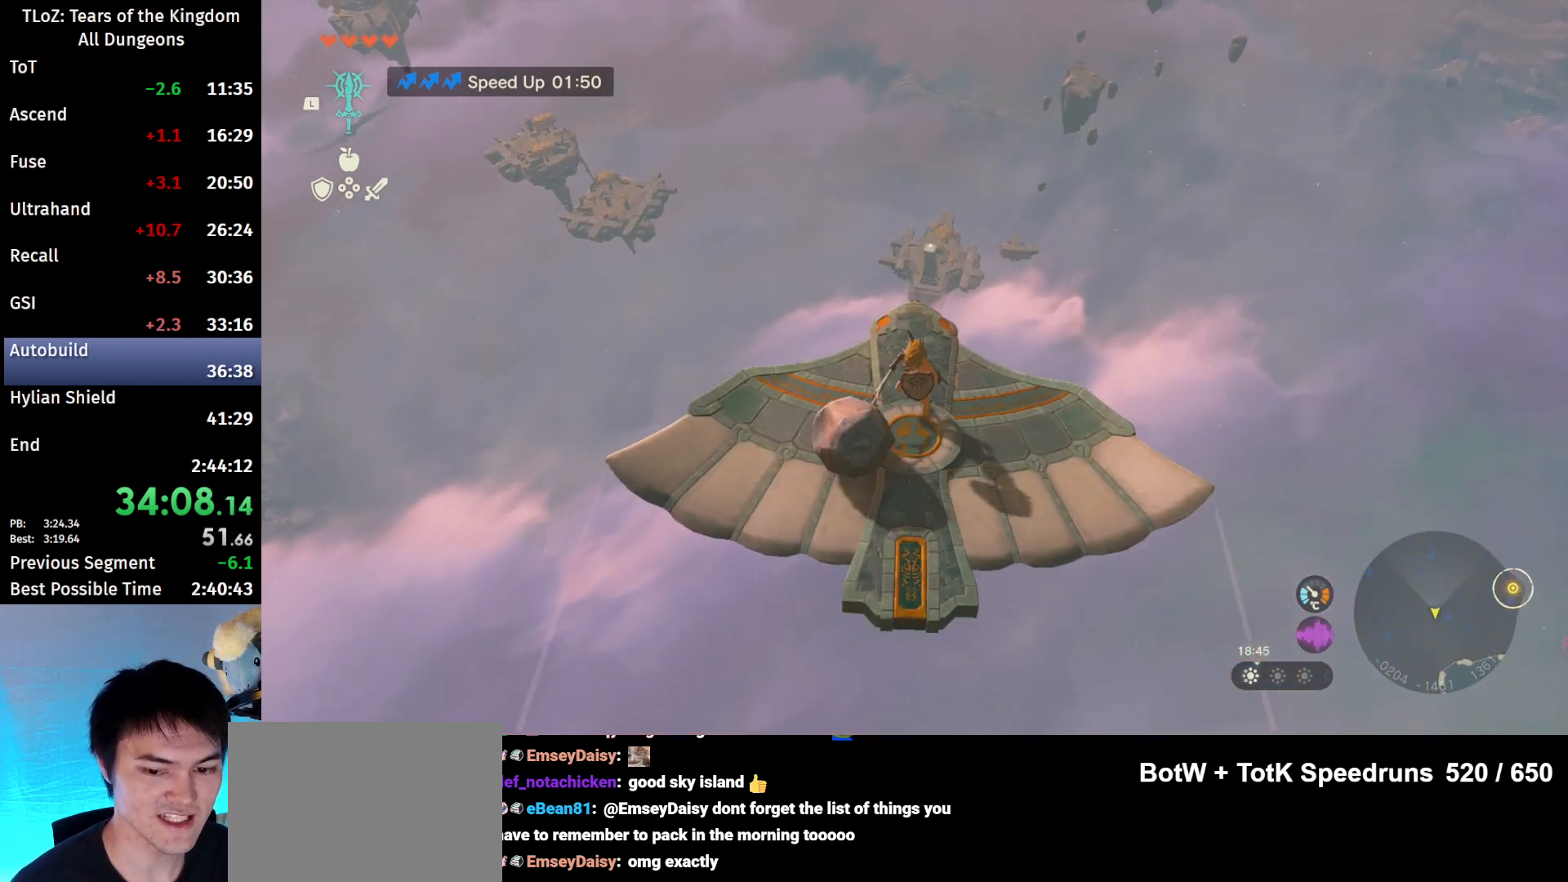
{"buttons": ["L2"], "left_stick": "center", "right_stick": "center", "events": [[300, "X", "down"], [367, "X", "up"], [367, "Y", "down"], [467, "Y", "up"]]}
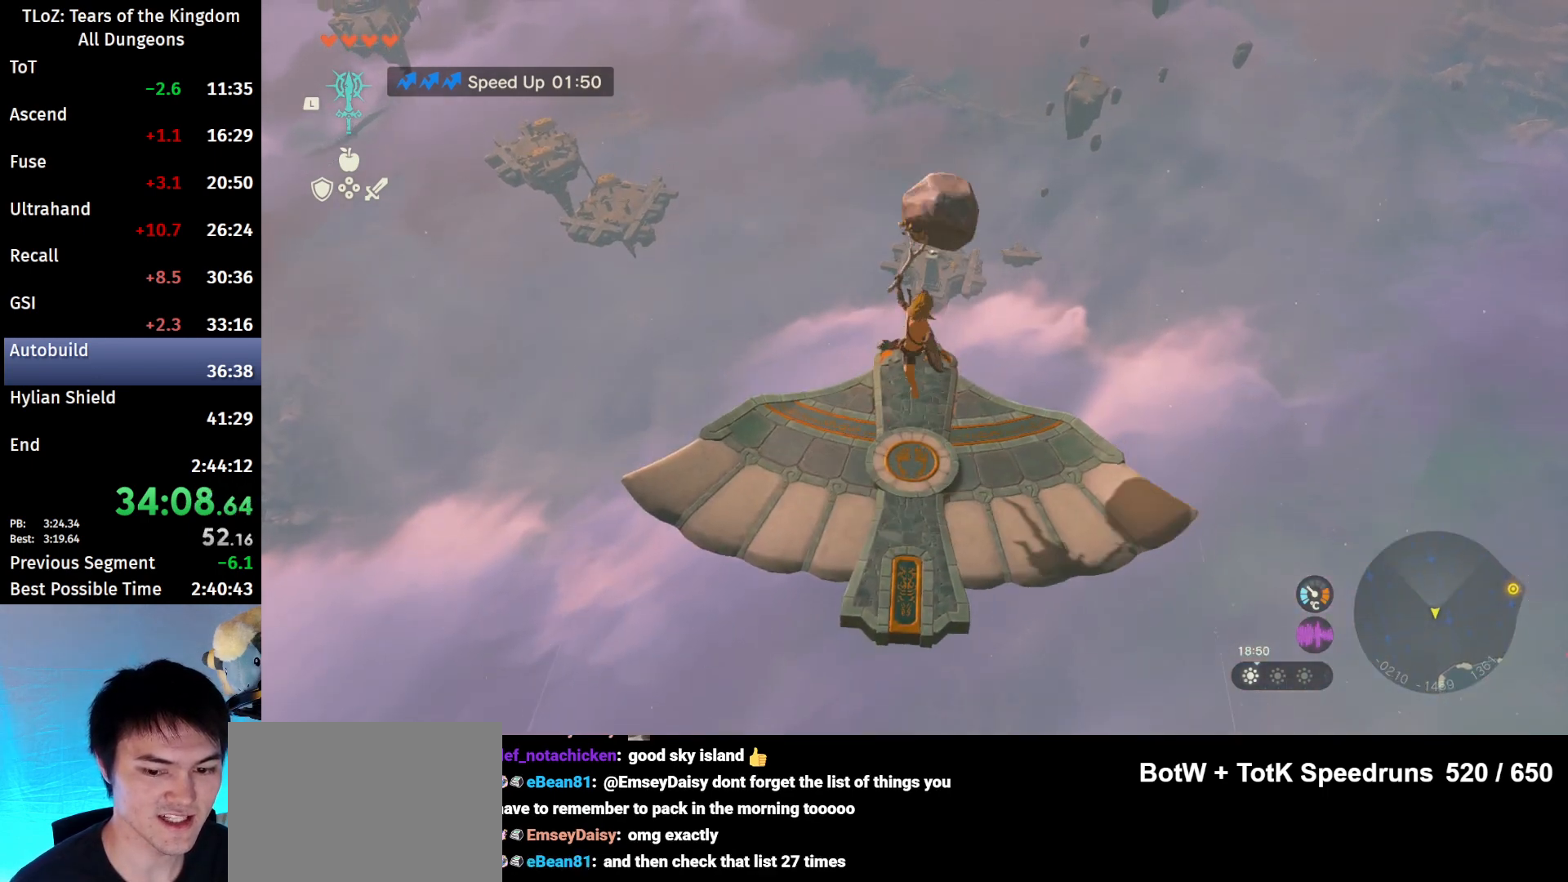
{"buttons": ["L2"], "left_stick": "center", "right_stick": "center", "events": []}
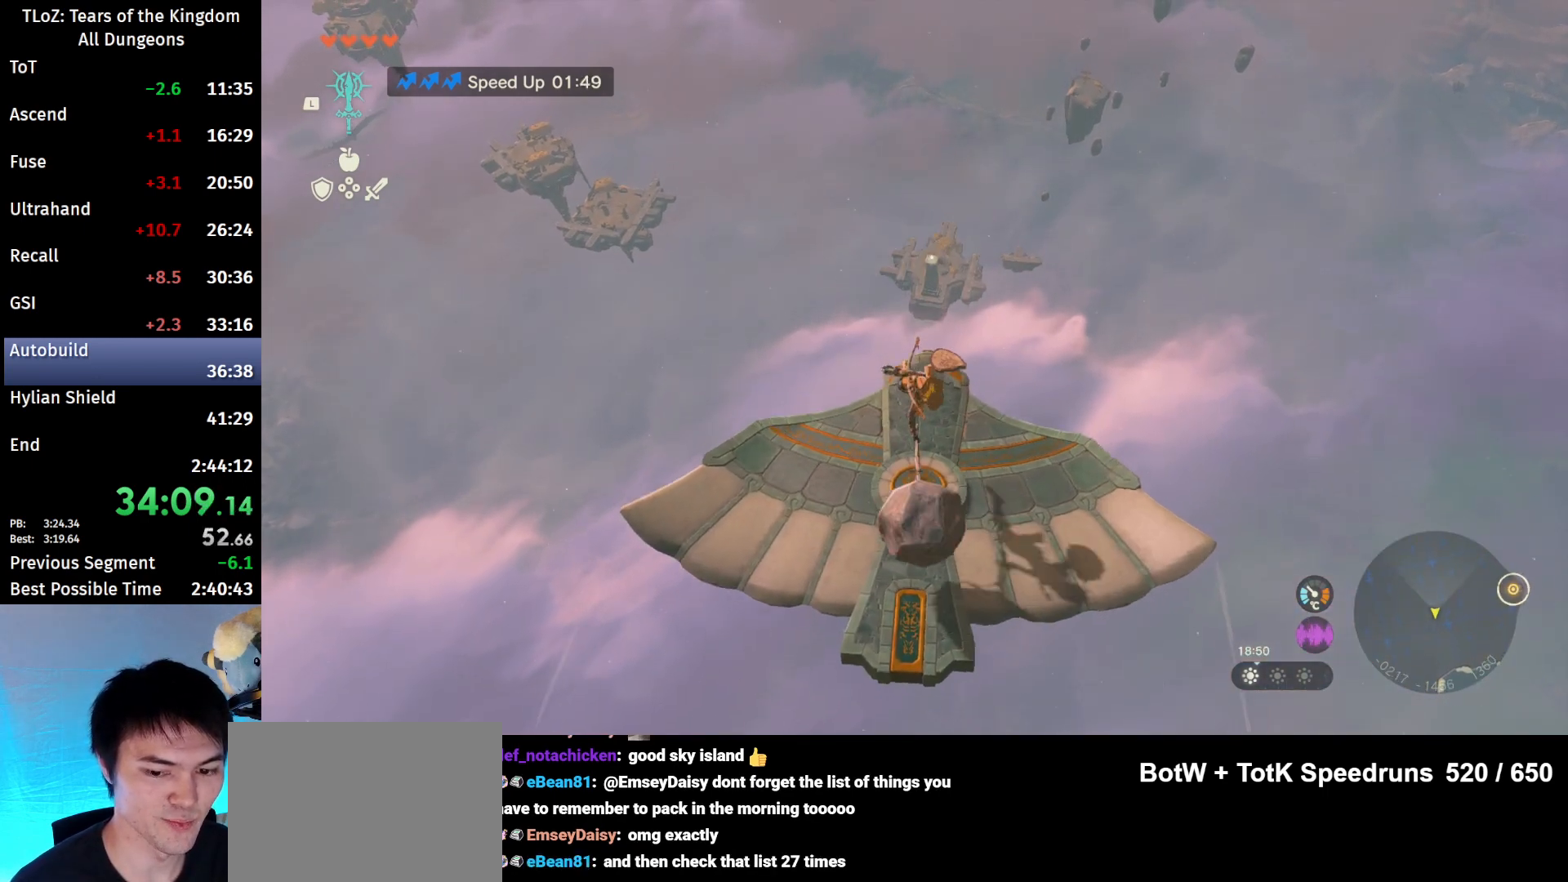
{"buttons": ["L2"], "left_stick": "center", "right_stick": "center", "events": [[333, "right_stick", "down"], [433, "right_stick", "center"]]}
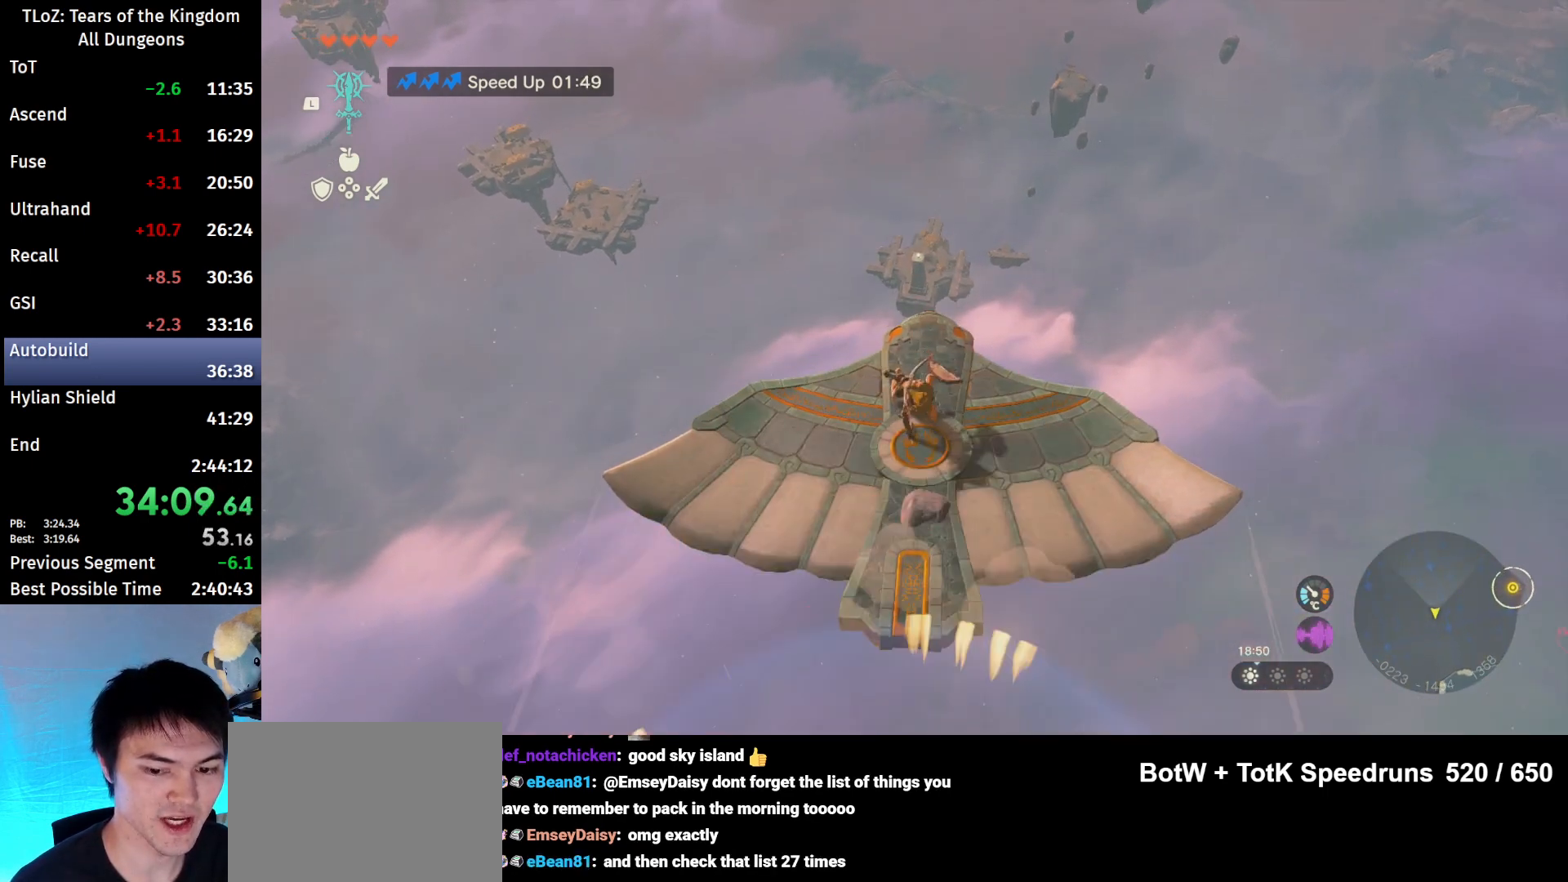
{"buttons": ["L2"], "left_stick": "center", "right_stick": "center", "events": []}
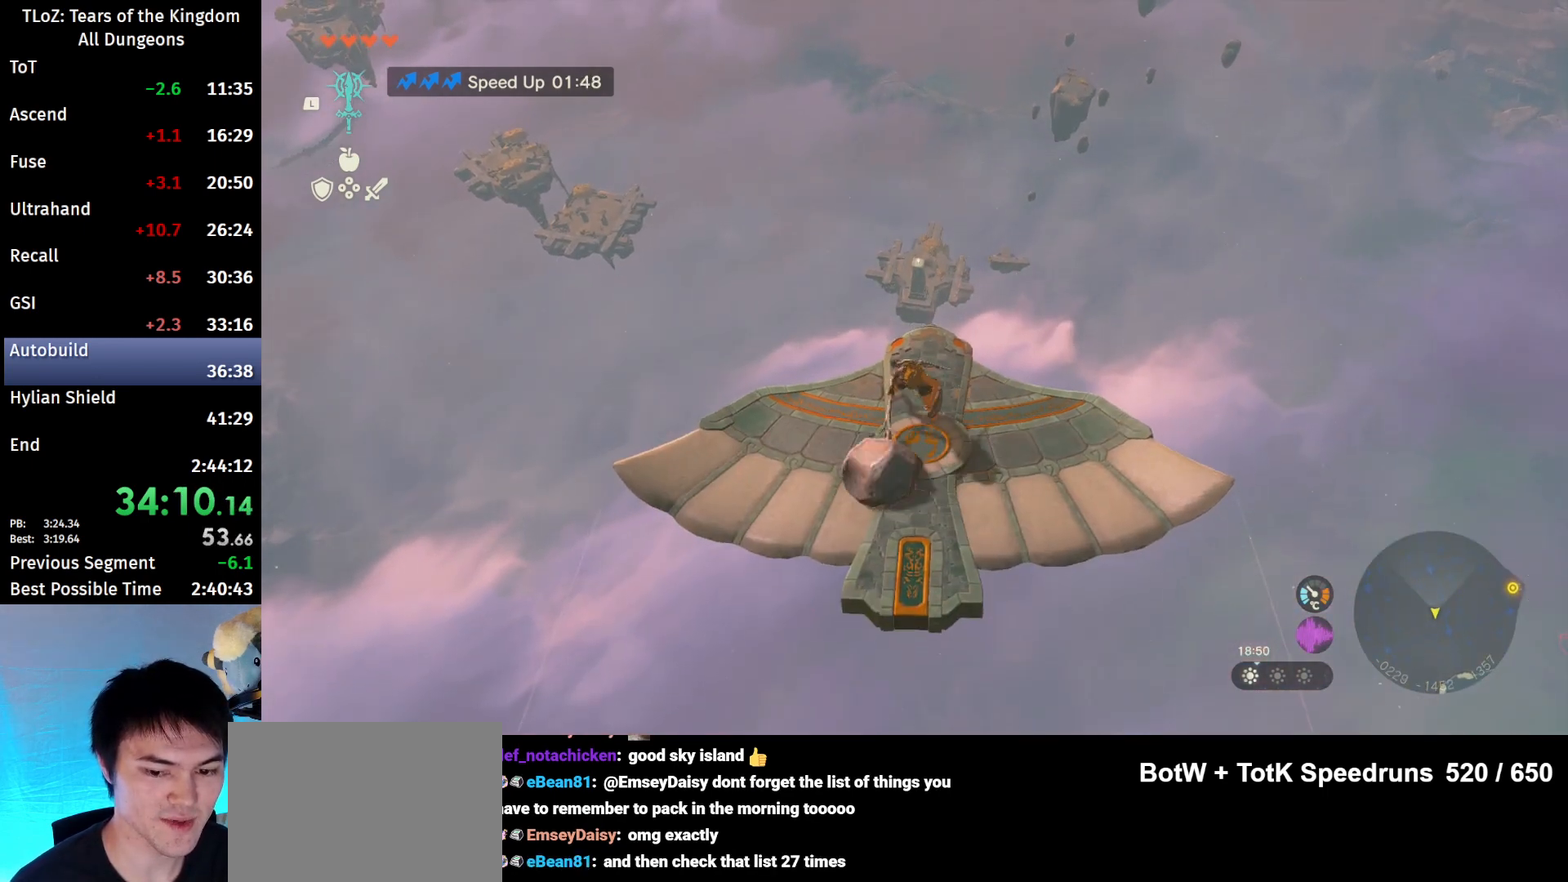
{"buttons": ["L2"], "left_stick": "center", "right_stick": "center", "events": [[200, "Y", "down"], [333, "Y", "up"]]}
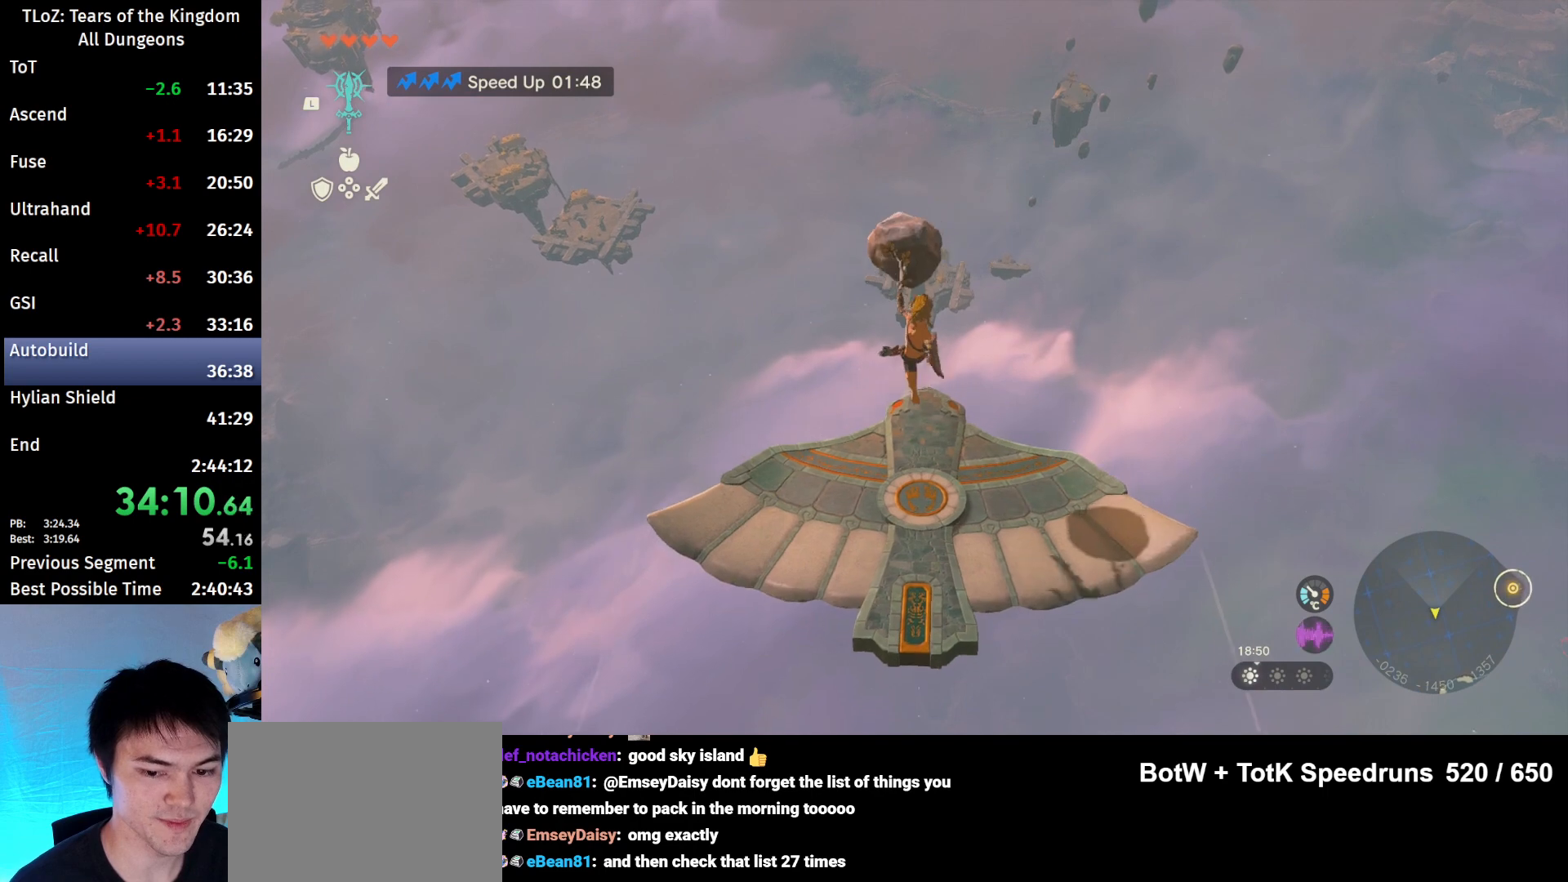
{"buttons": ["L2"], "left_stick": "center", "right_stick": "center", "events": []}
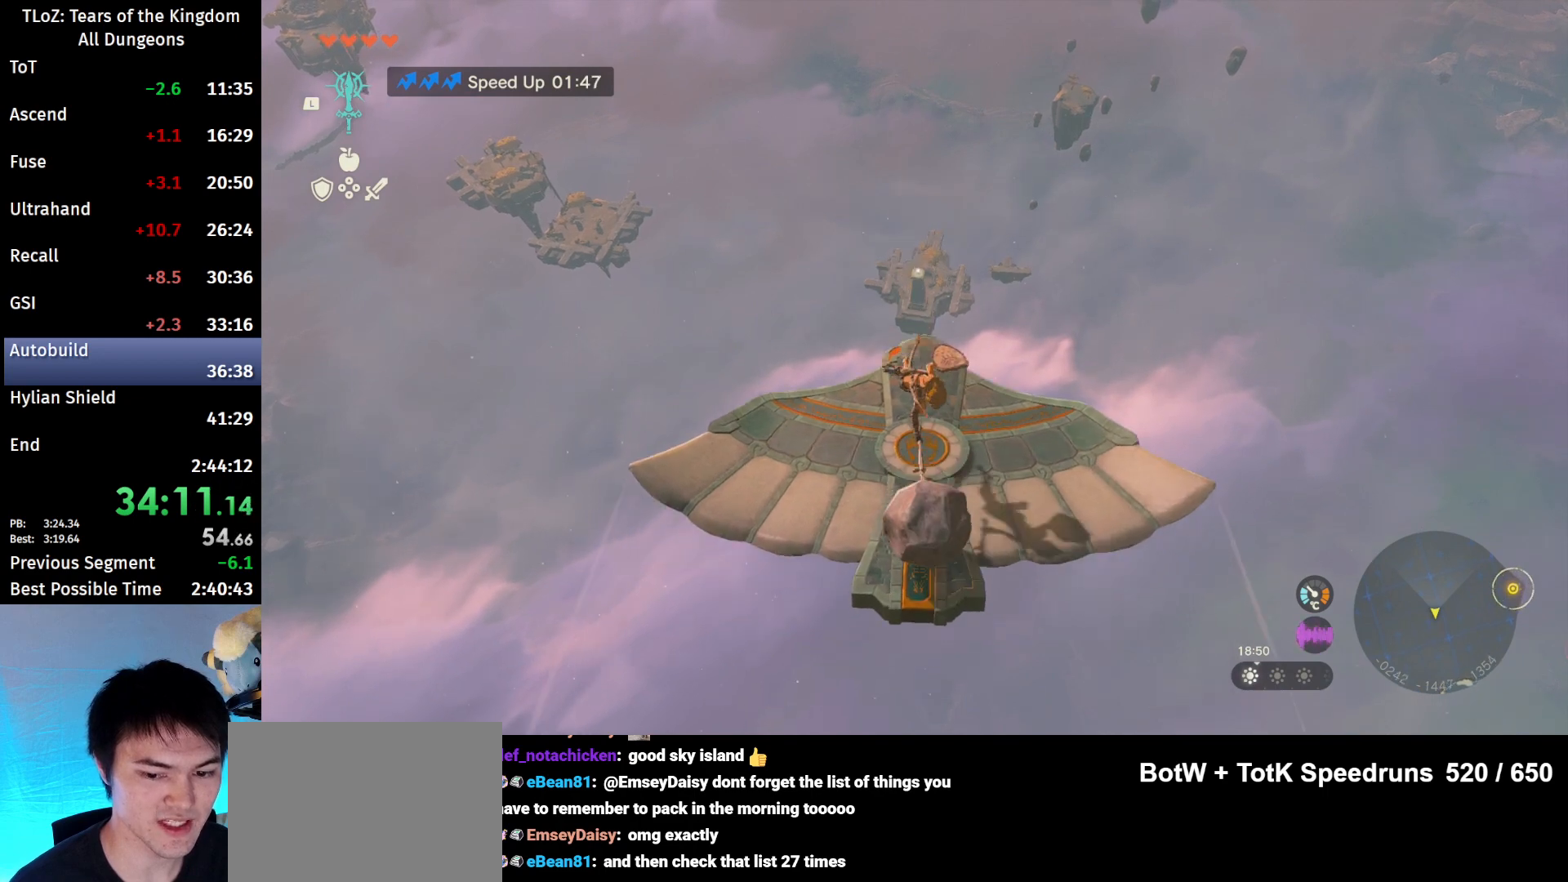
{"buttons": ["L2"], "left_stick": "center", "right_stick": "center", "events": []}
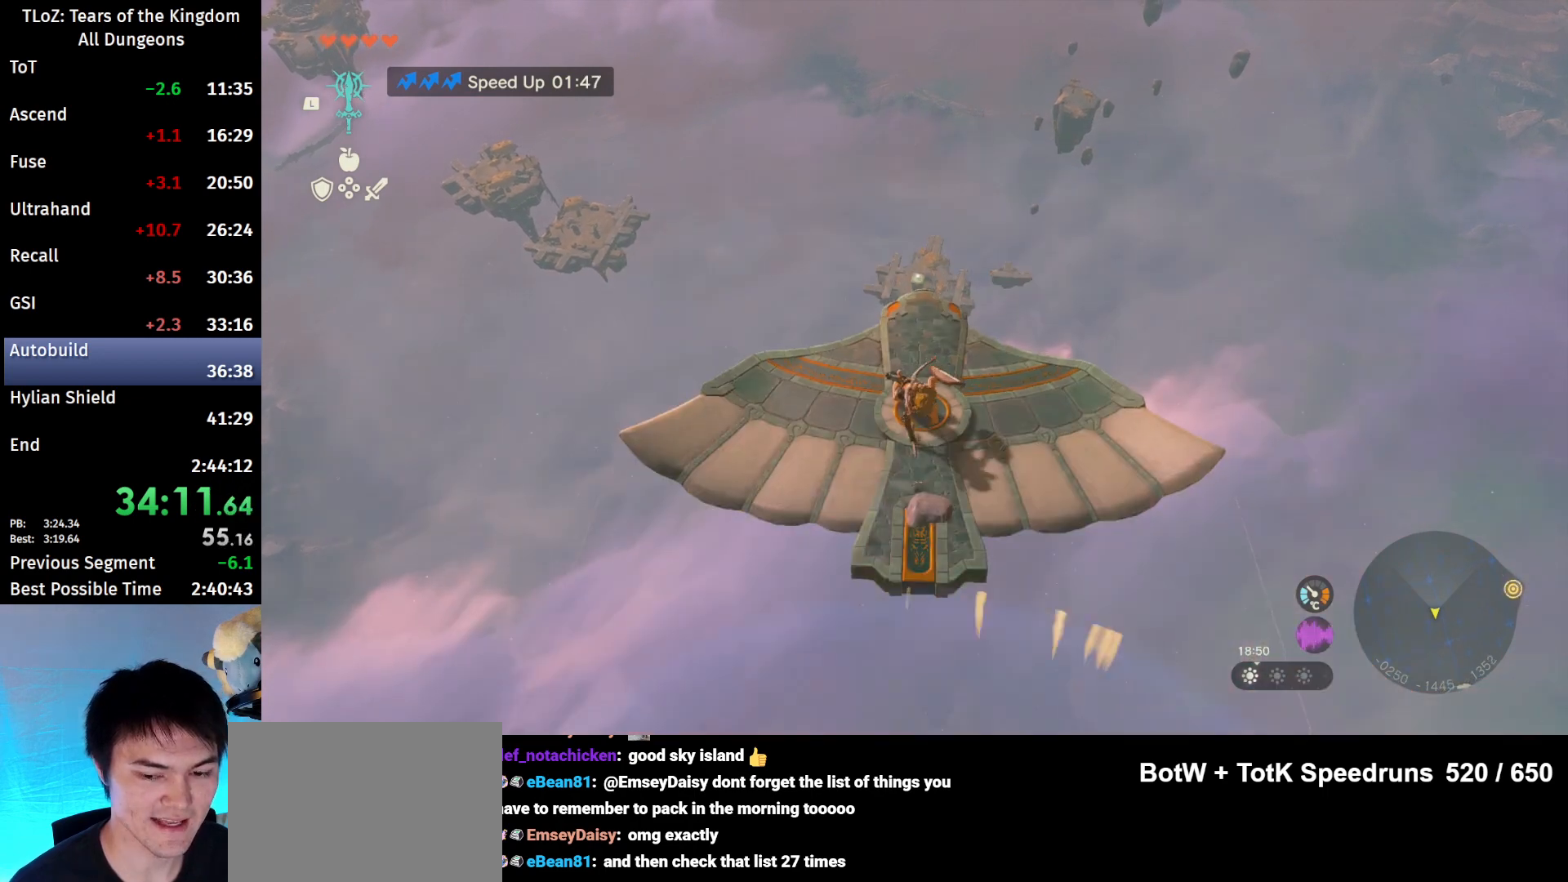
{"buttons": ["L2"], "left_stick": "up", "right_stick": "center", "events": [[133, "left_stick", "up"], [133, "right_stick", "down"], [267, "right_stick", "center"]]}
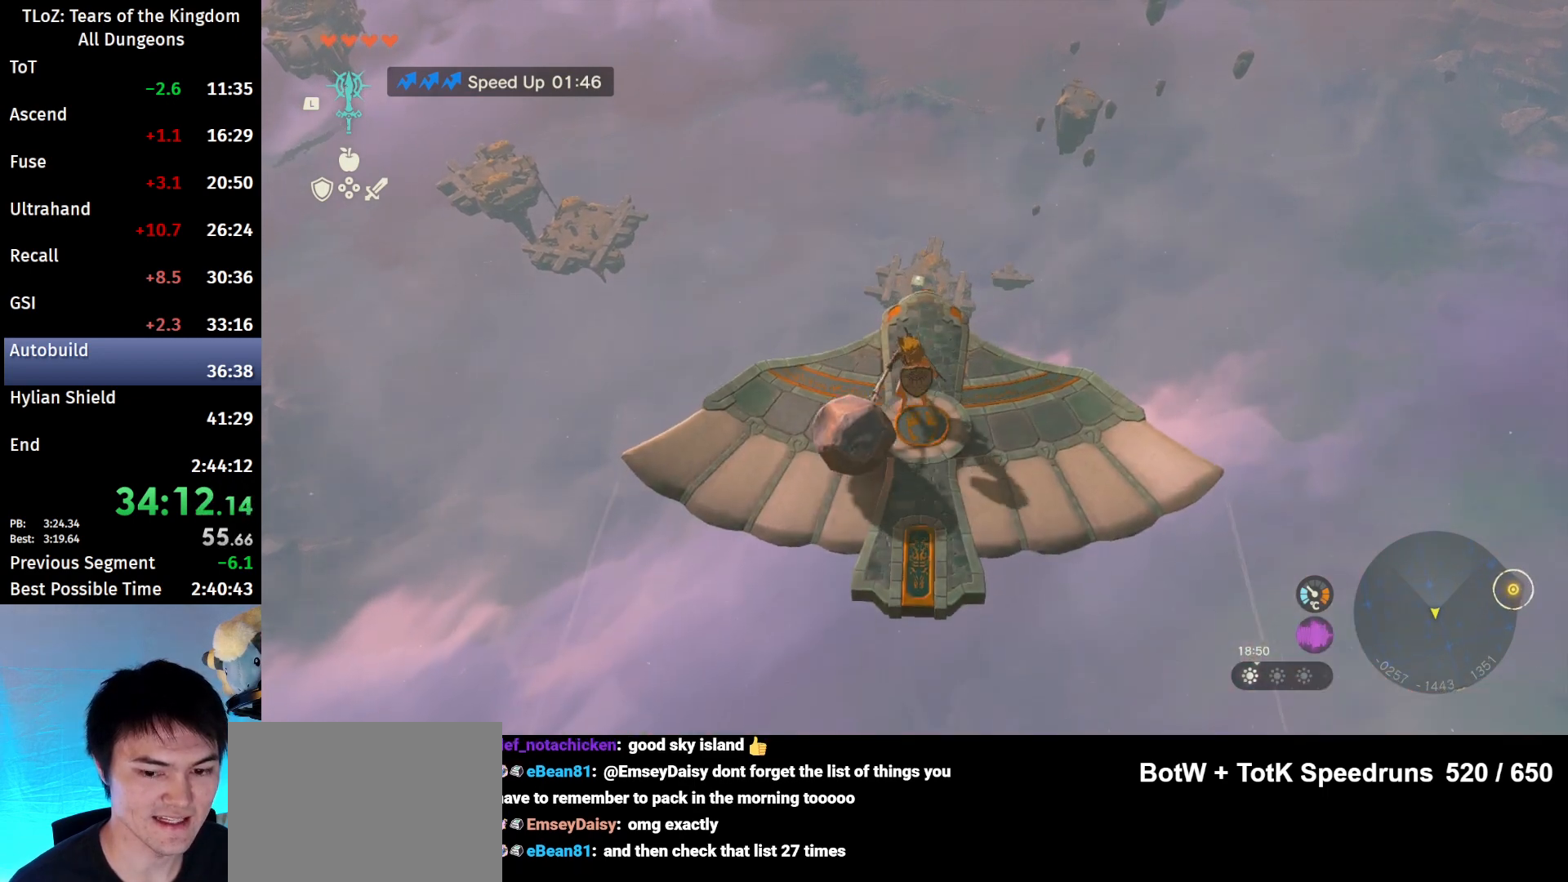
{"buttons": ["L2"], "left_stick": "center", "right_stick": "center", "events": [[200, "left_stick", "center"], [433, "Y", "down"], [433, "right_stick", "down-left"], [500, "Y", "up"], [500, "right_stick", "center"]]}
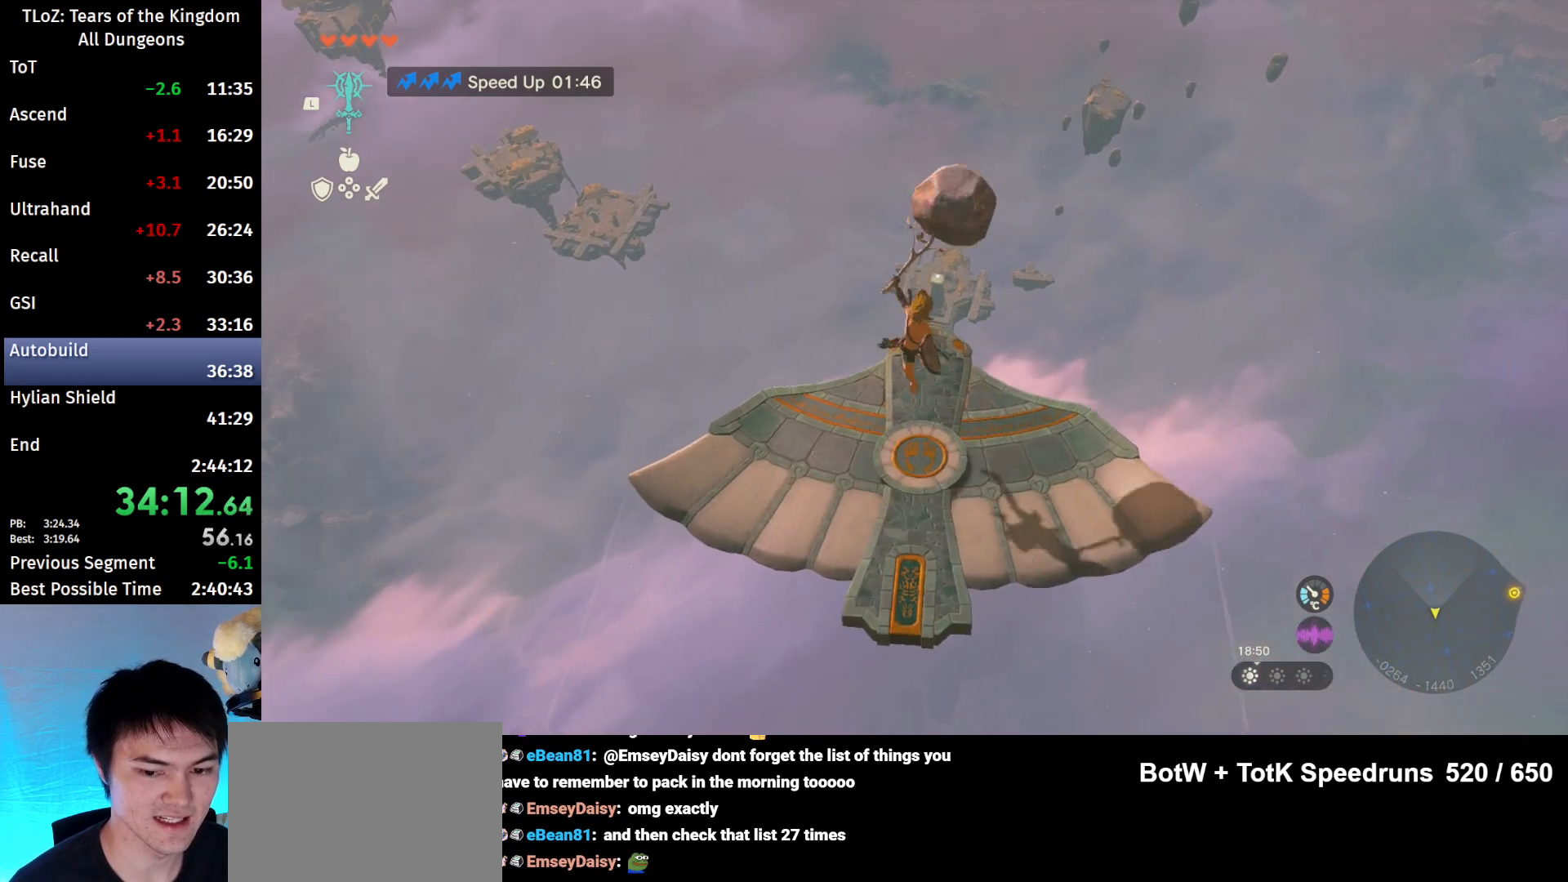
{"buttons": ["L2"], "left_stick": "center", "right_stick": "center", "events": []}
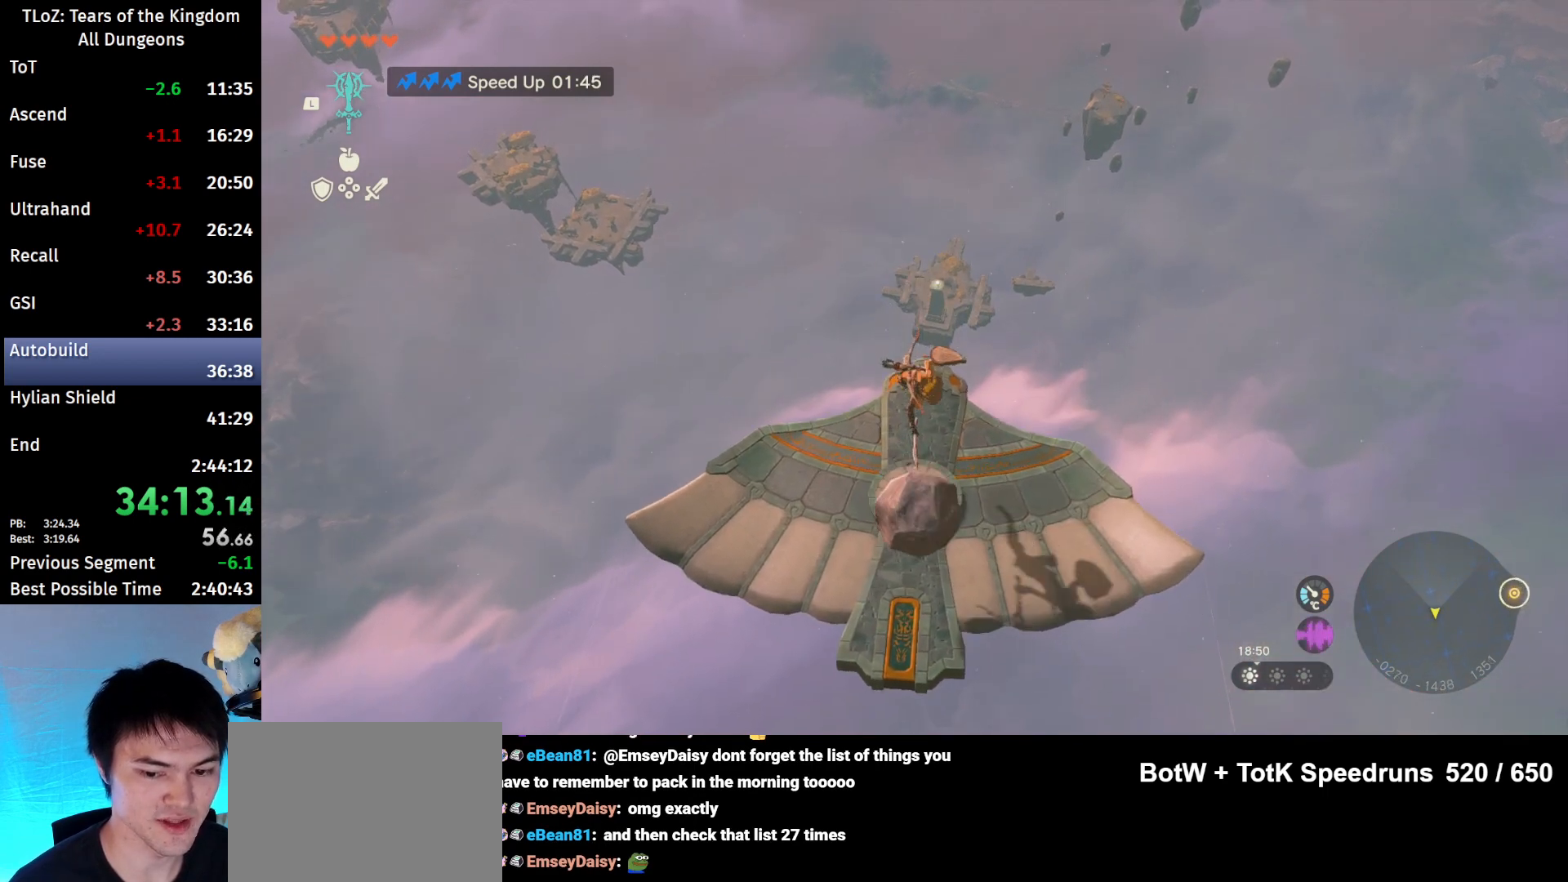
{"buttons": ["L2"], "left_stick": "center", "right_stick": "center", "events": []}
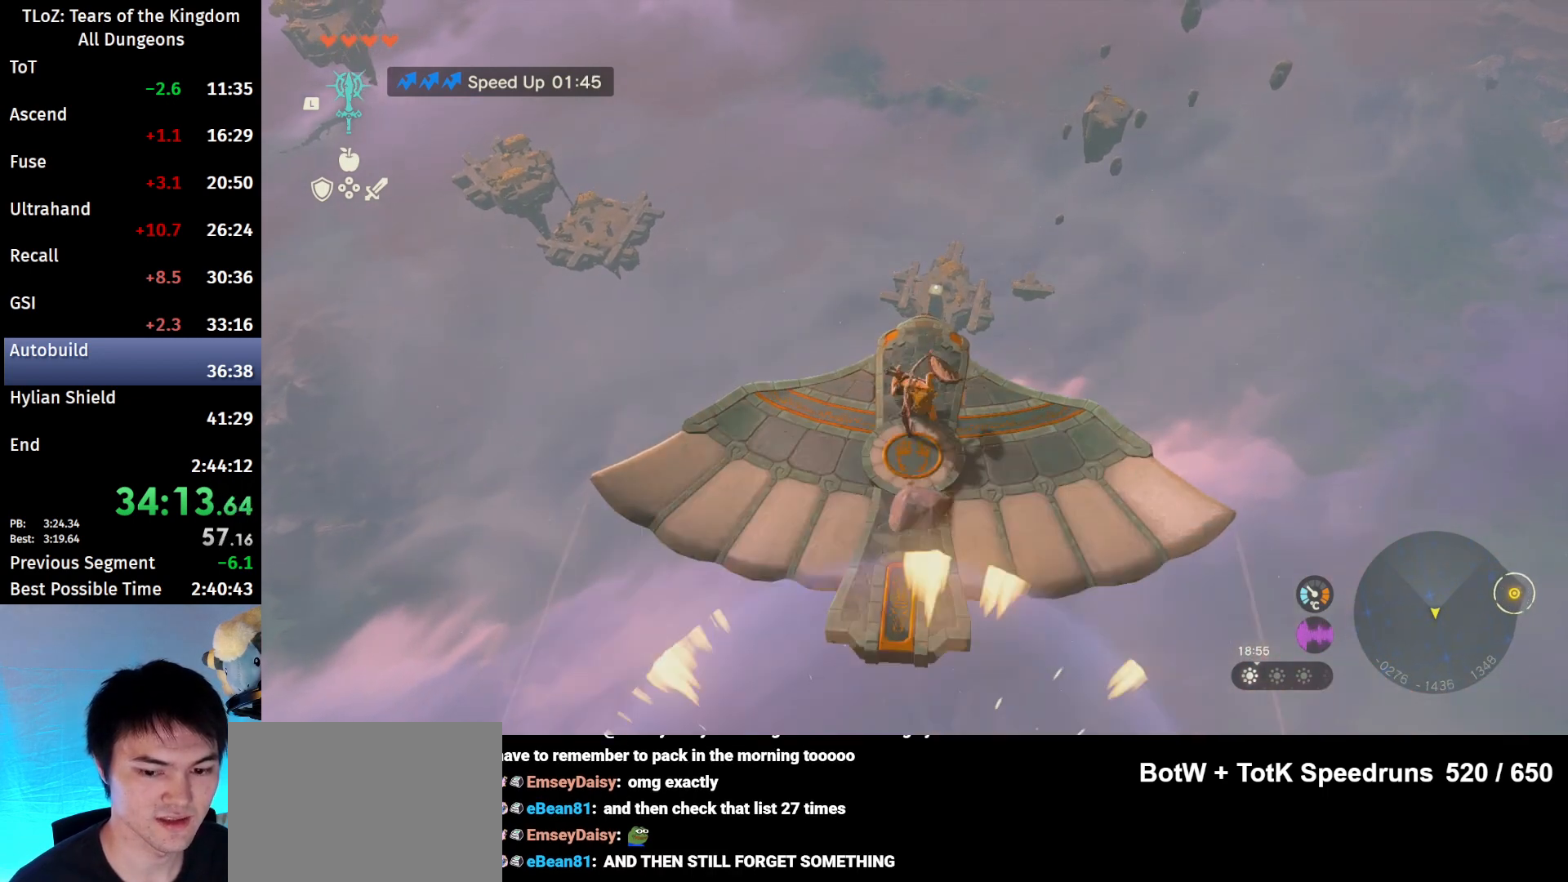
{"buttons": ["L2"], "left_stick": "center", "right_stick": "center", "events": []}
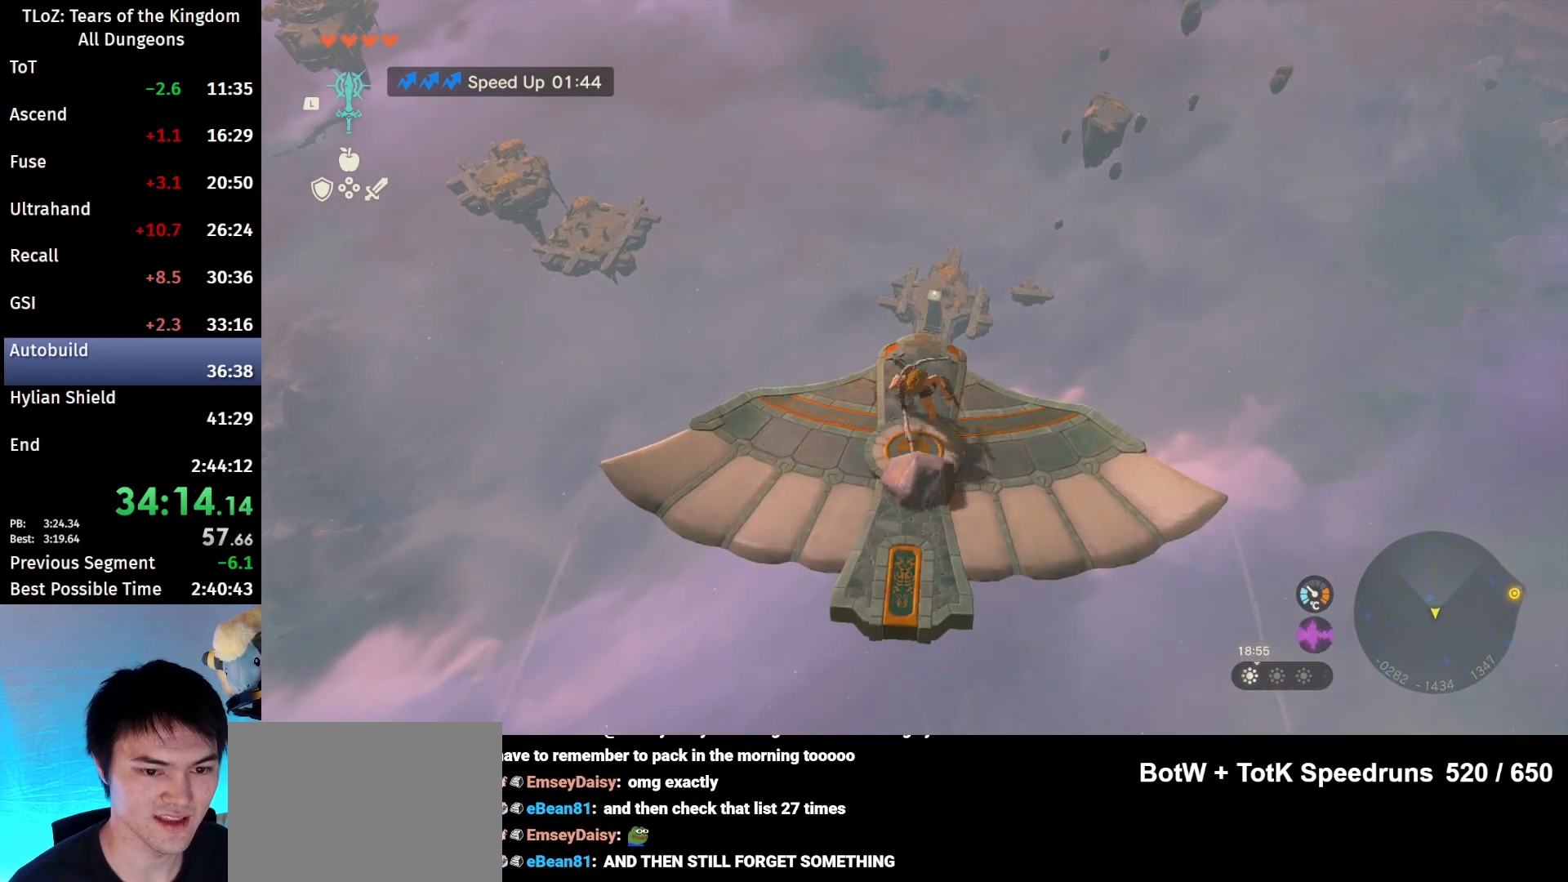
{"buttons": ["L2"], "left_stick": "center", "right_stick": "center", "events": [[167, "X", "down"], [267, "Y", "down"], [300, "X", "up"], [367, "Y", "up"]]}
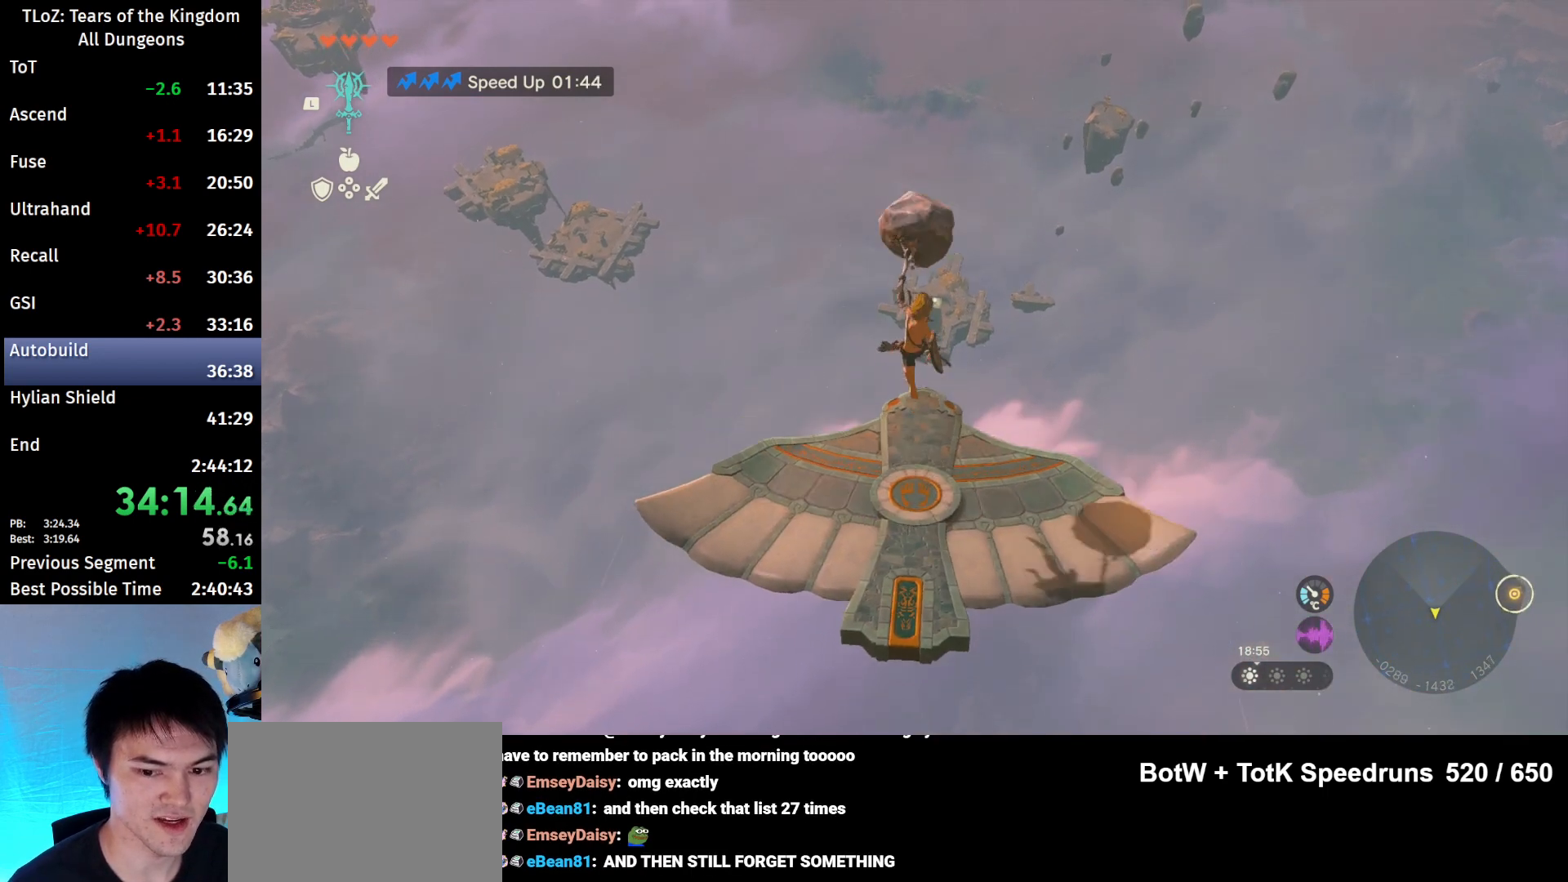
{"buttons": ["L2"], "left_stick": "center", "right_stick": "center", "events": []}
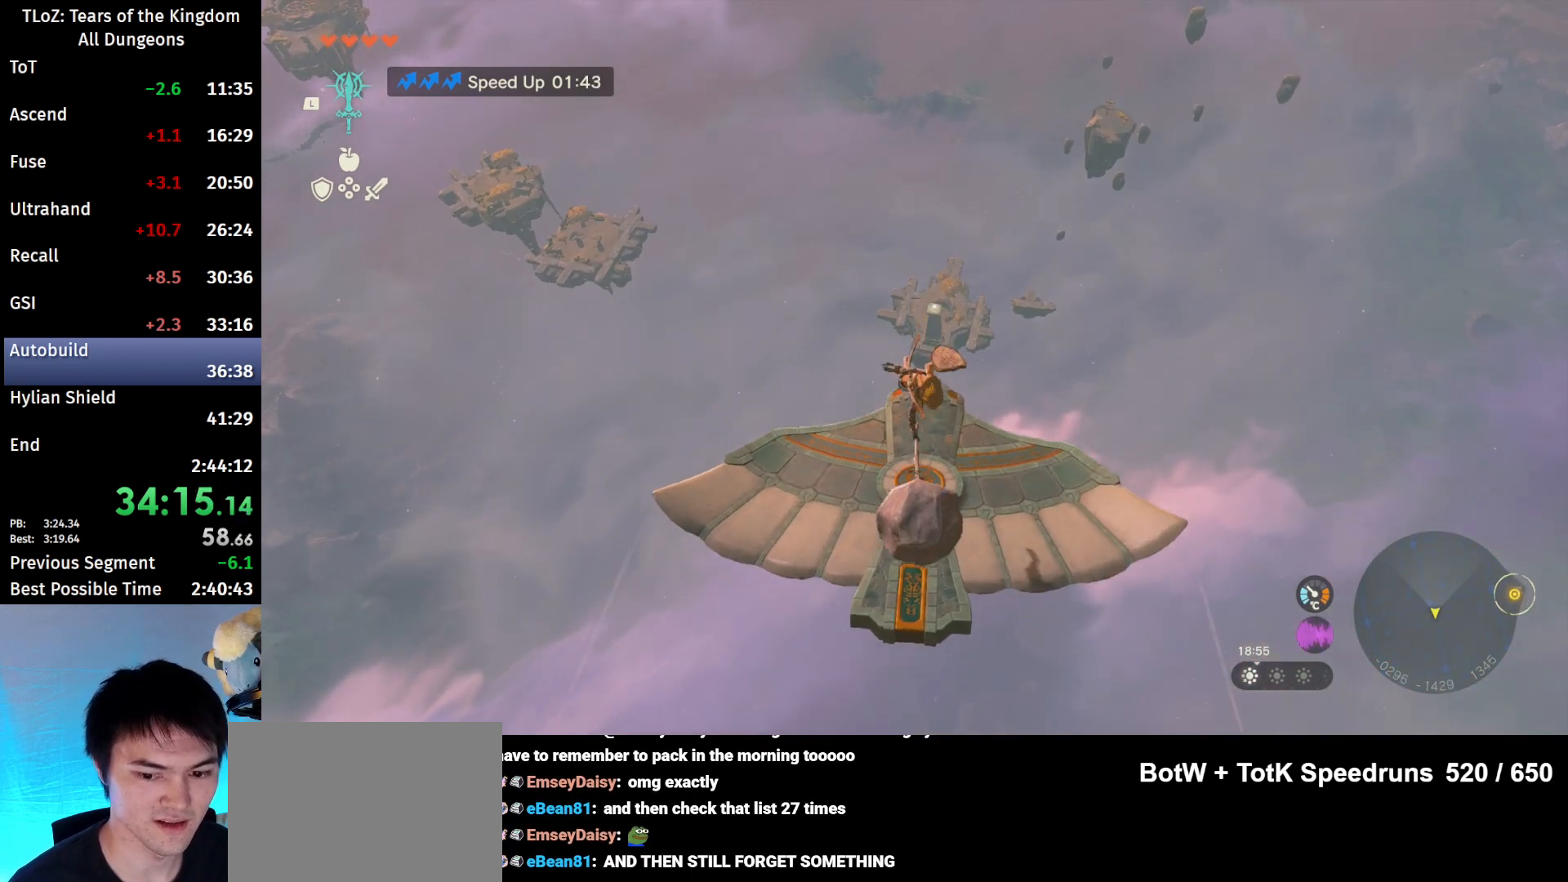
{"buttons": ["L2"], "left_stick": "center", "right_stick": "center", "events": []}
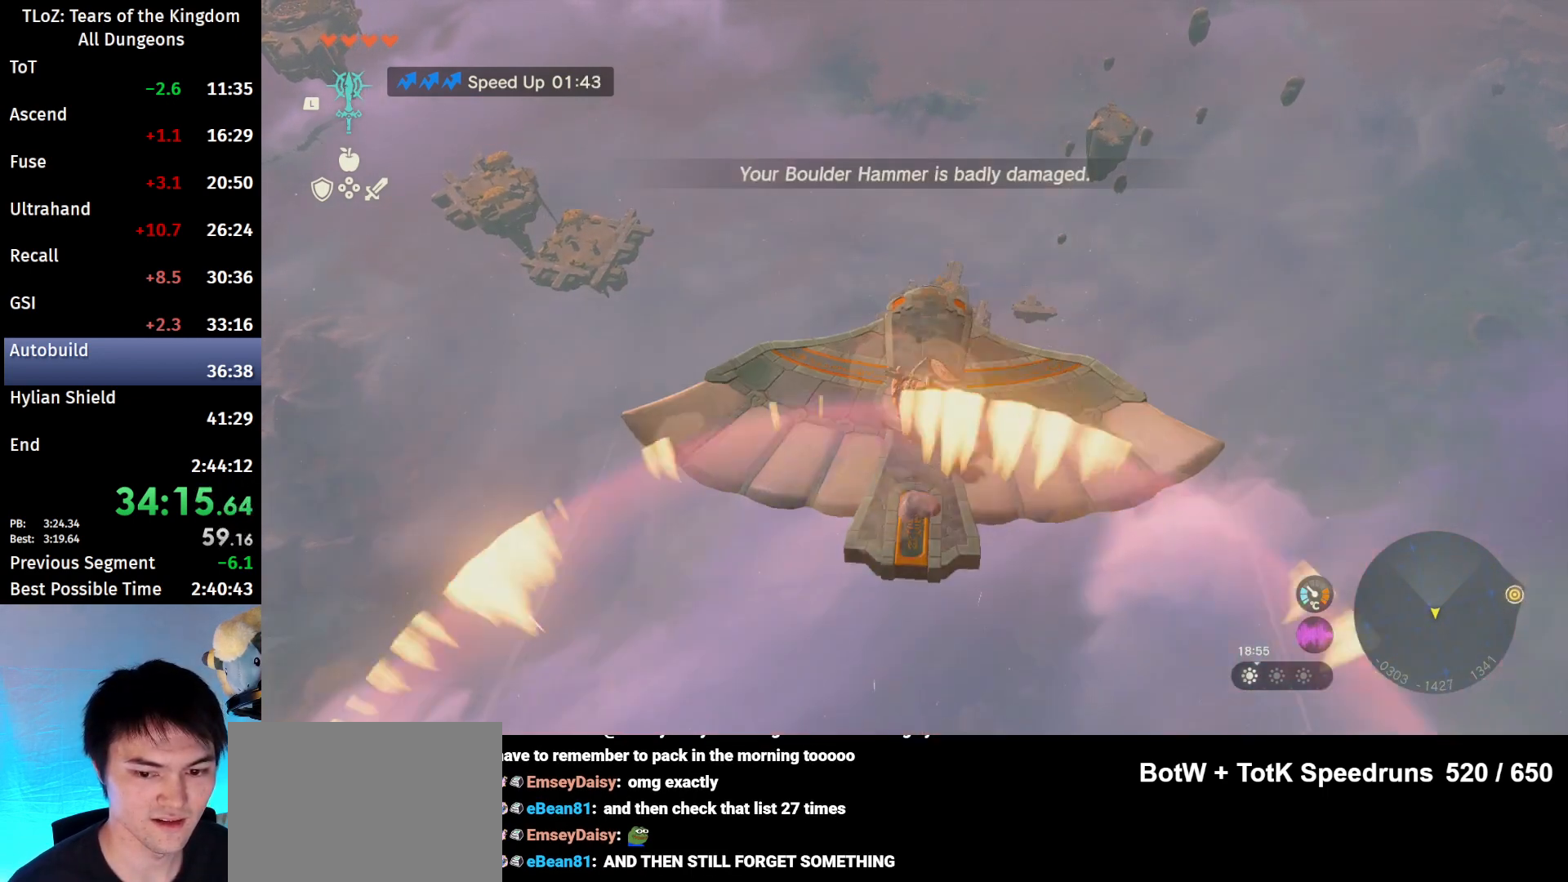
{"buttons": ["L2"], "left_stick": "up", "right_stick": "center", "events": [[300, "left_stick", "up"]]}
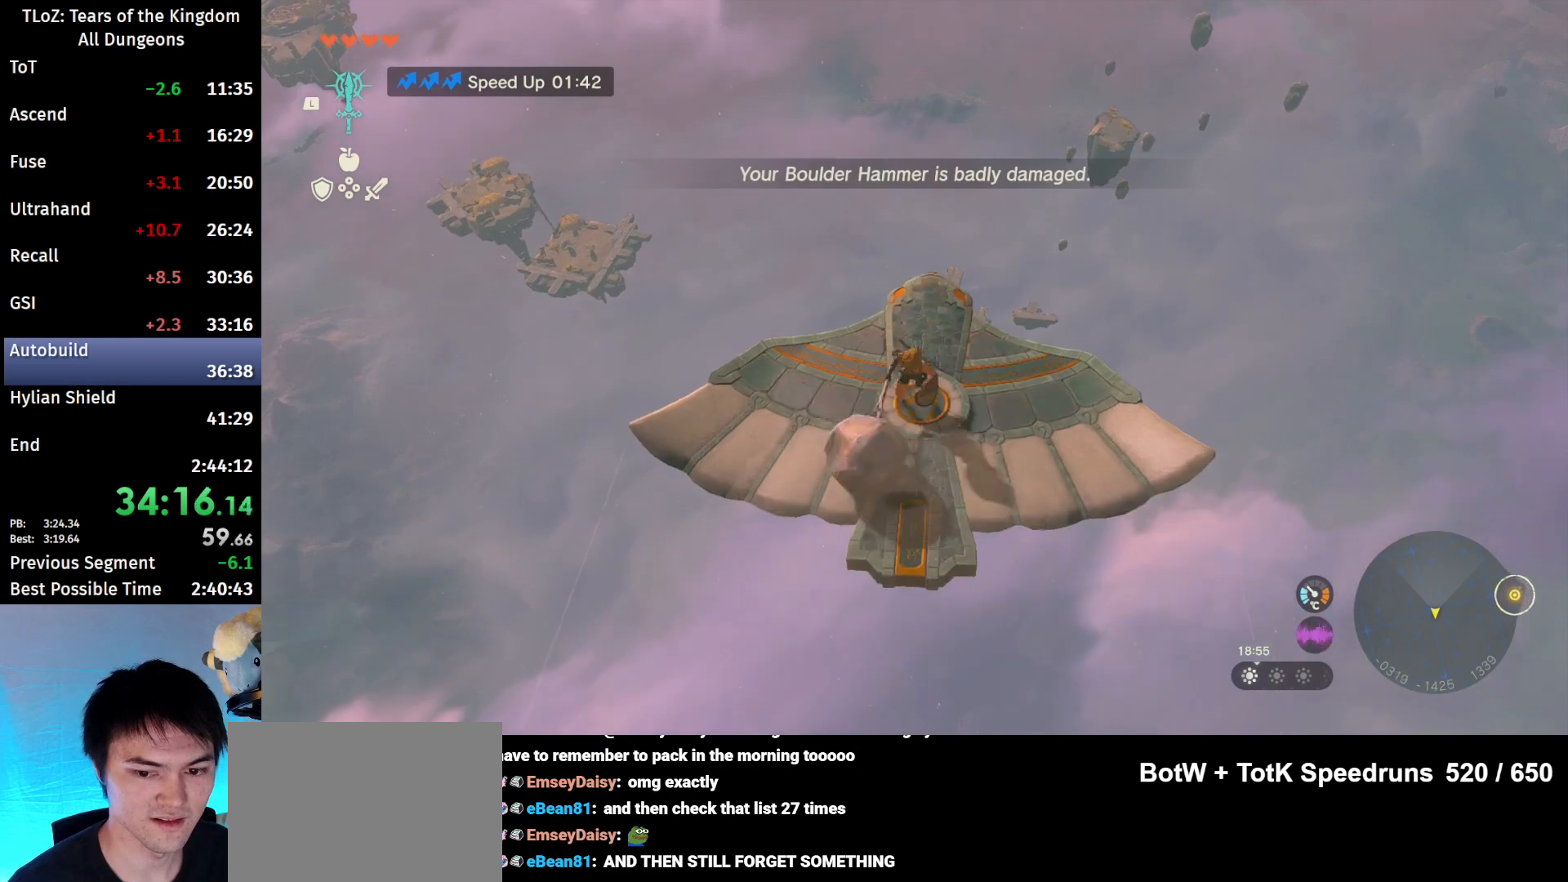
{"buttons": ["X", "L2"], "left_stick": "center", "right_stick": "center", "events": [[267, "left_stick", "center"], [467, "X", "down"]]}